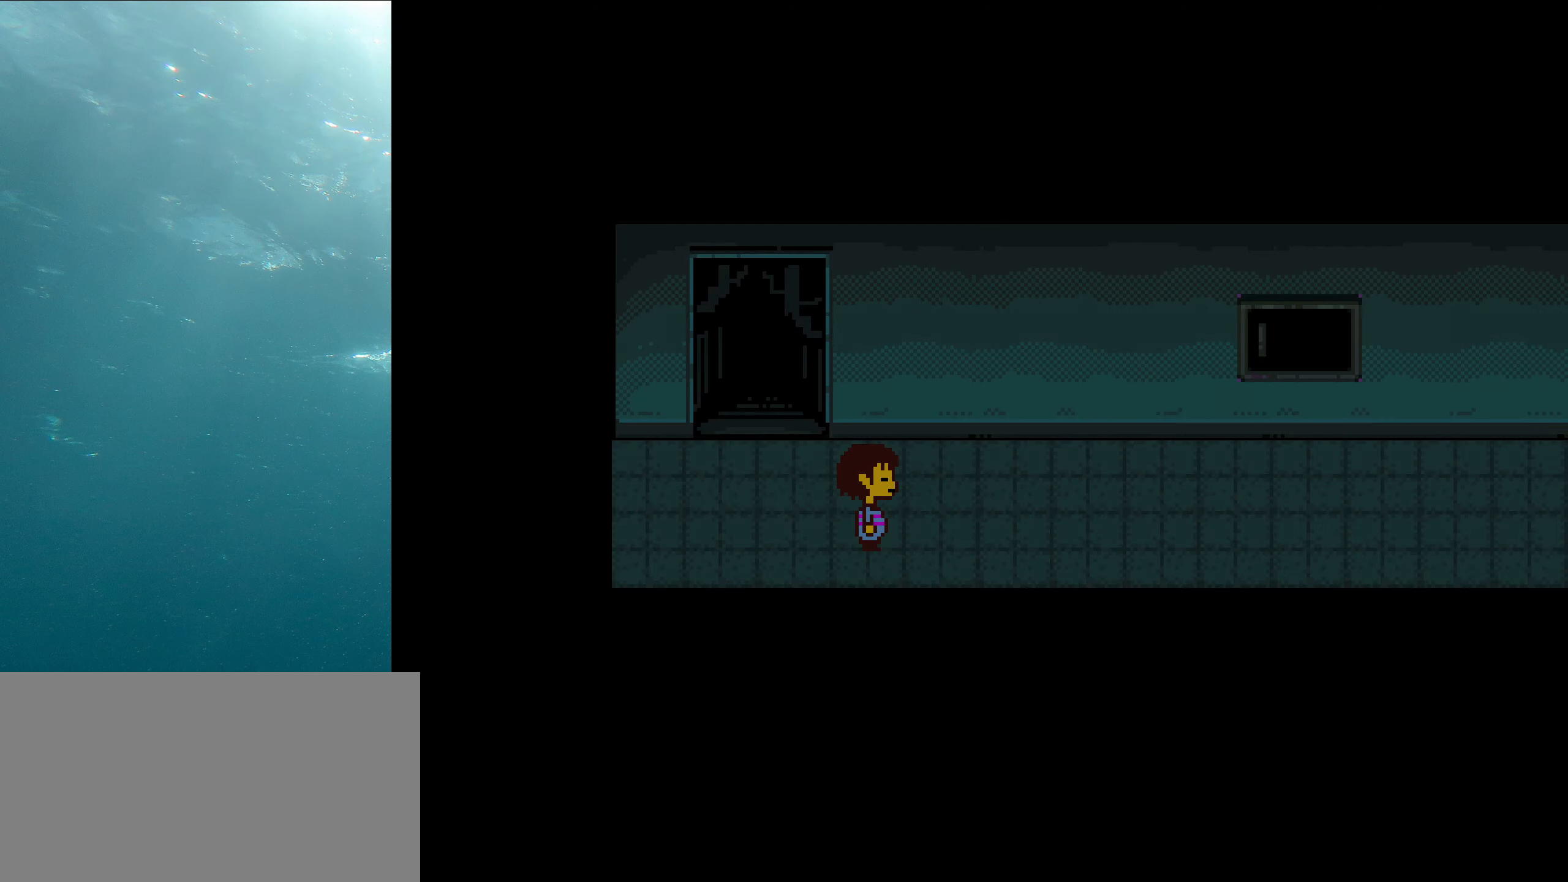
Gameplay with keyboard; each line is a JSON object with the keys held at the frame after it. "events" lists presses ("down") and releases ("up") of "c", "ctrl_l", "ctrl_r", "down", "left", "return", "right", "shift", "up", "x" and "z" between this image and that frame as [ms after this image, input, new state], when the widget could be followed in between. No other keys are recorded. Mouse input is not recorded. Not read: other_keys.
{"keys": ["up"], "events": [[416, "up", "down"]]}
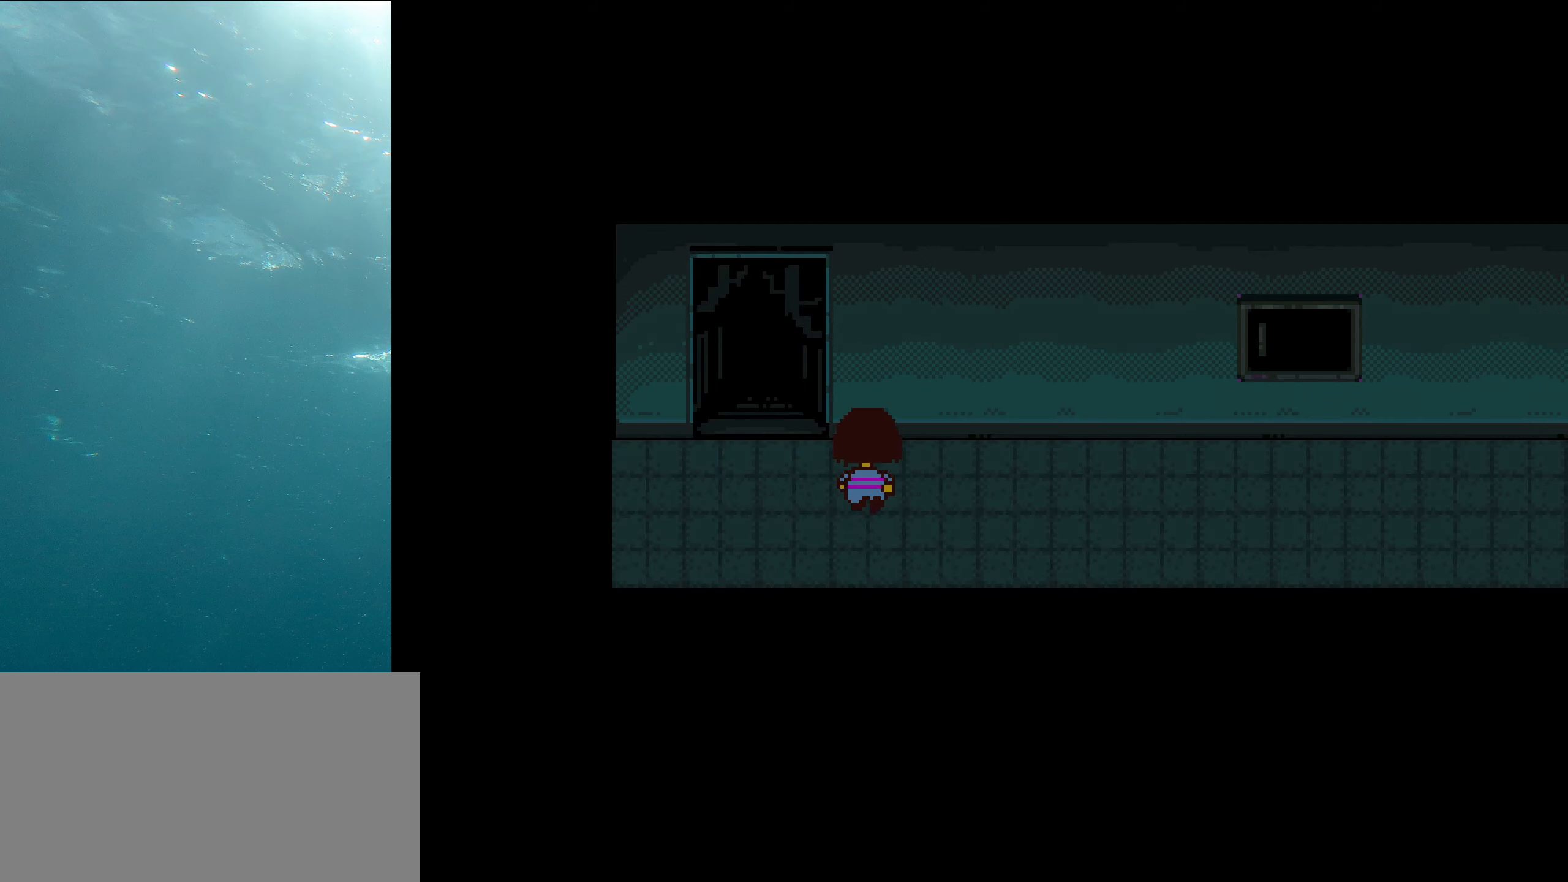
{"keys": ["up"], "events": [[49, "left", "down"], [416, "left", "up"]]}
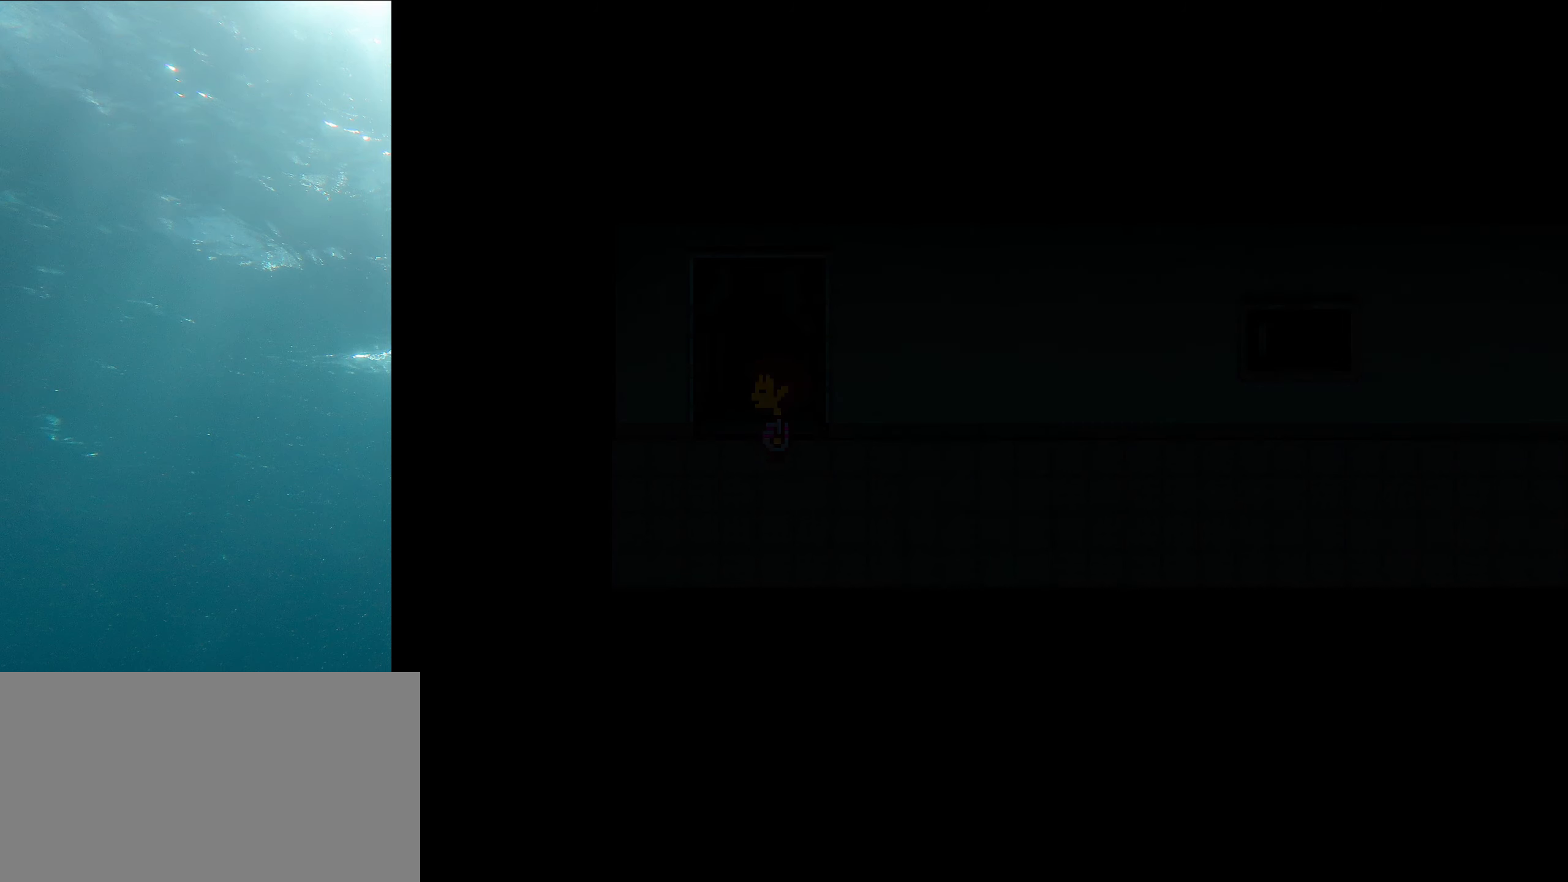
{"keys": ["up"], "events": []}
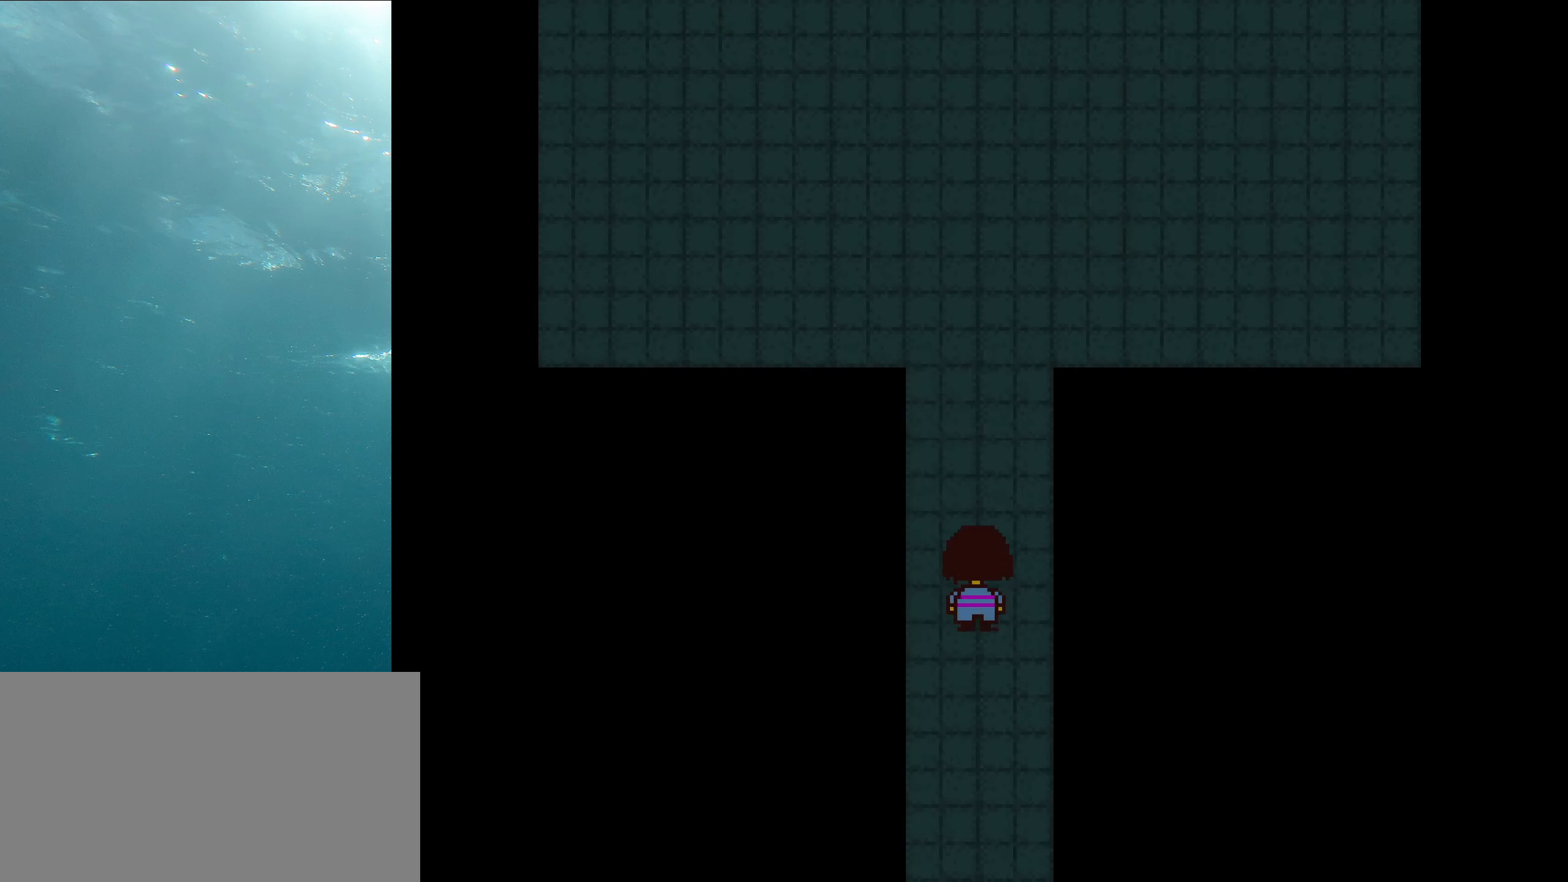
{"keys": ["up"], "events": []}
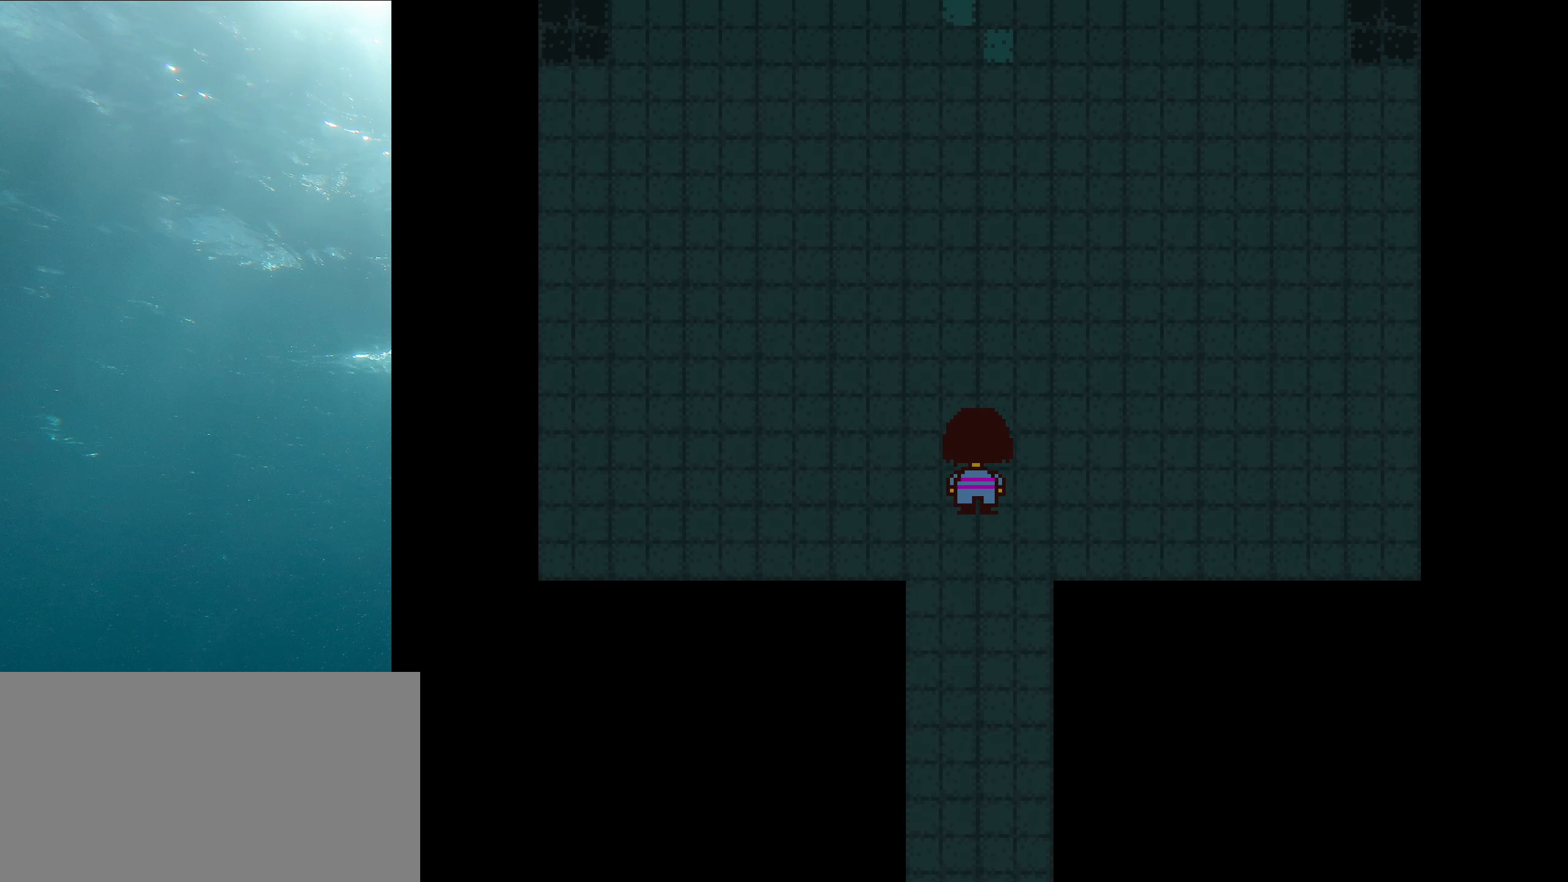
{"keys": ["up"], "events": []}
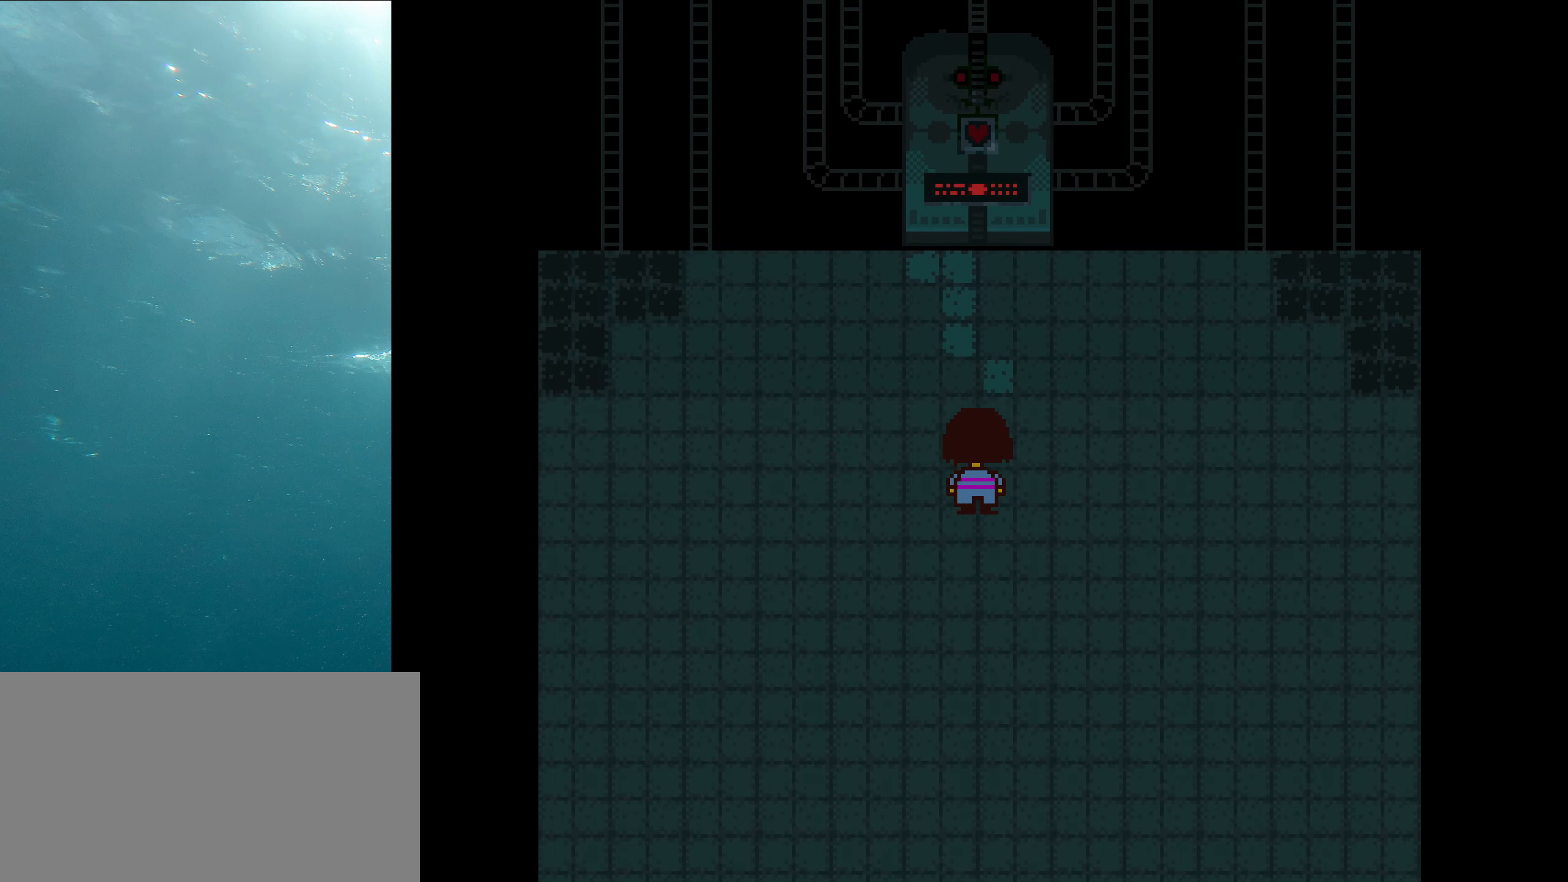
{"keys": [], "events": [[383, "up", "up"]]}
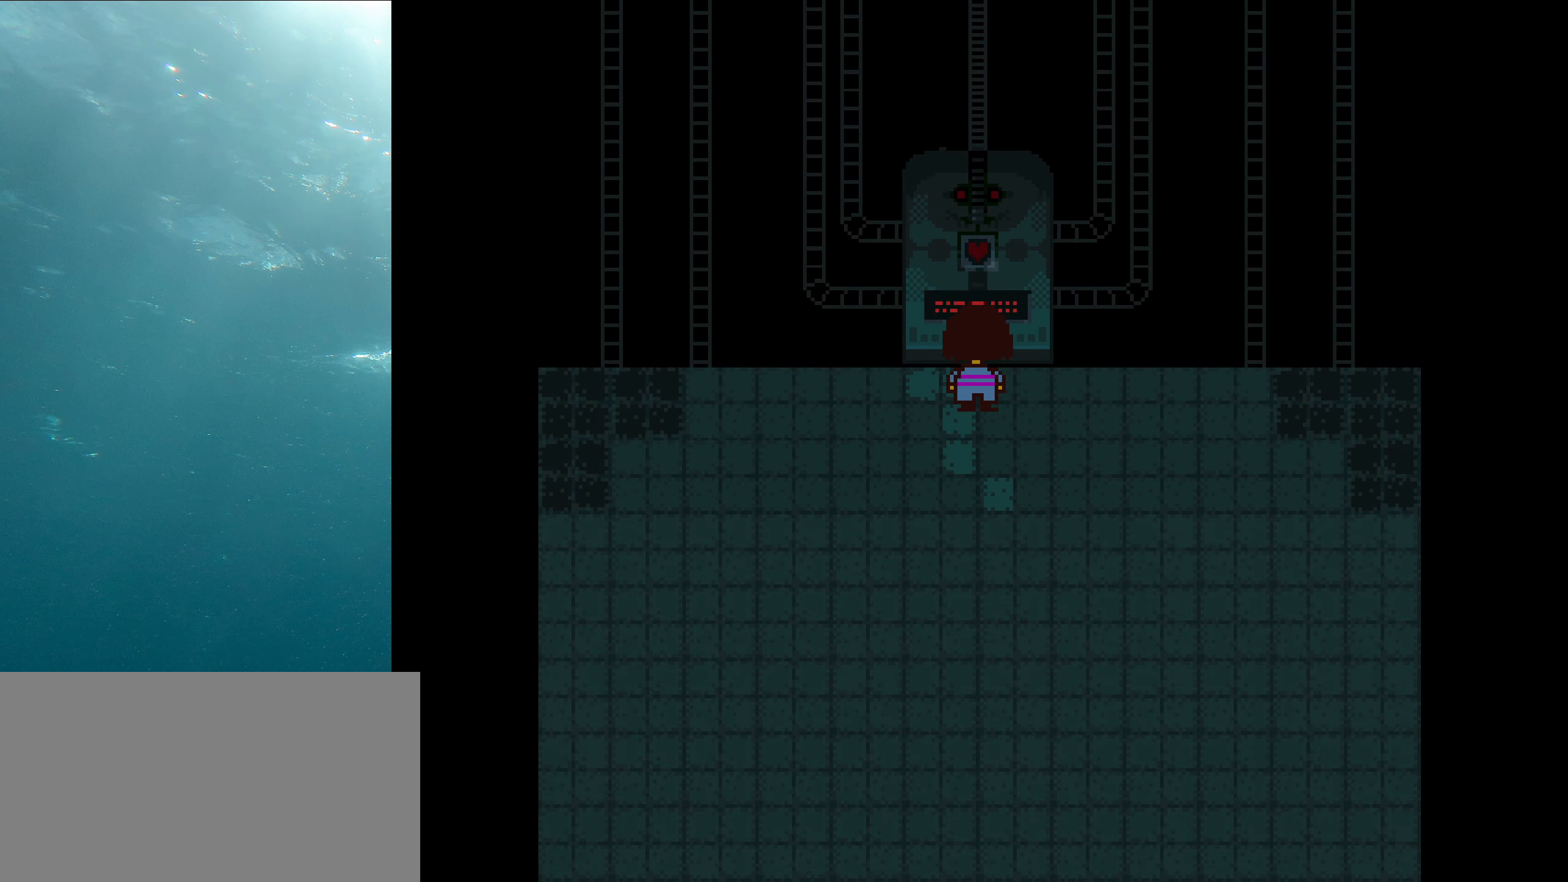
{"keys": [], "events": []}
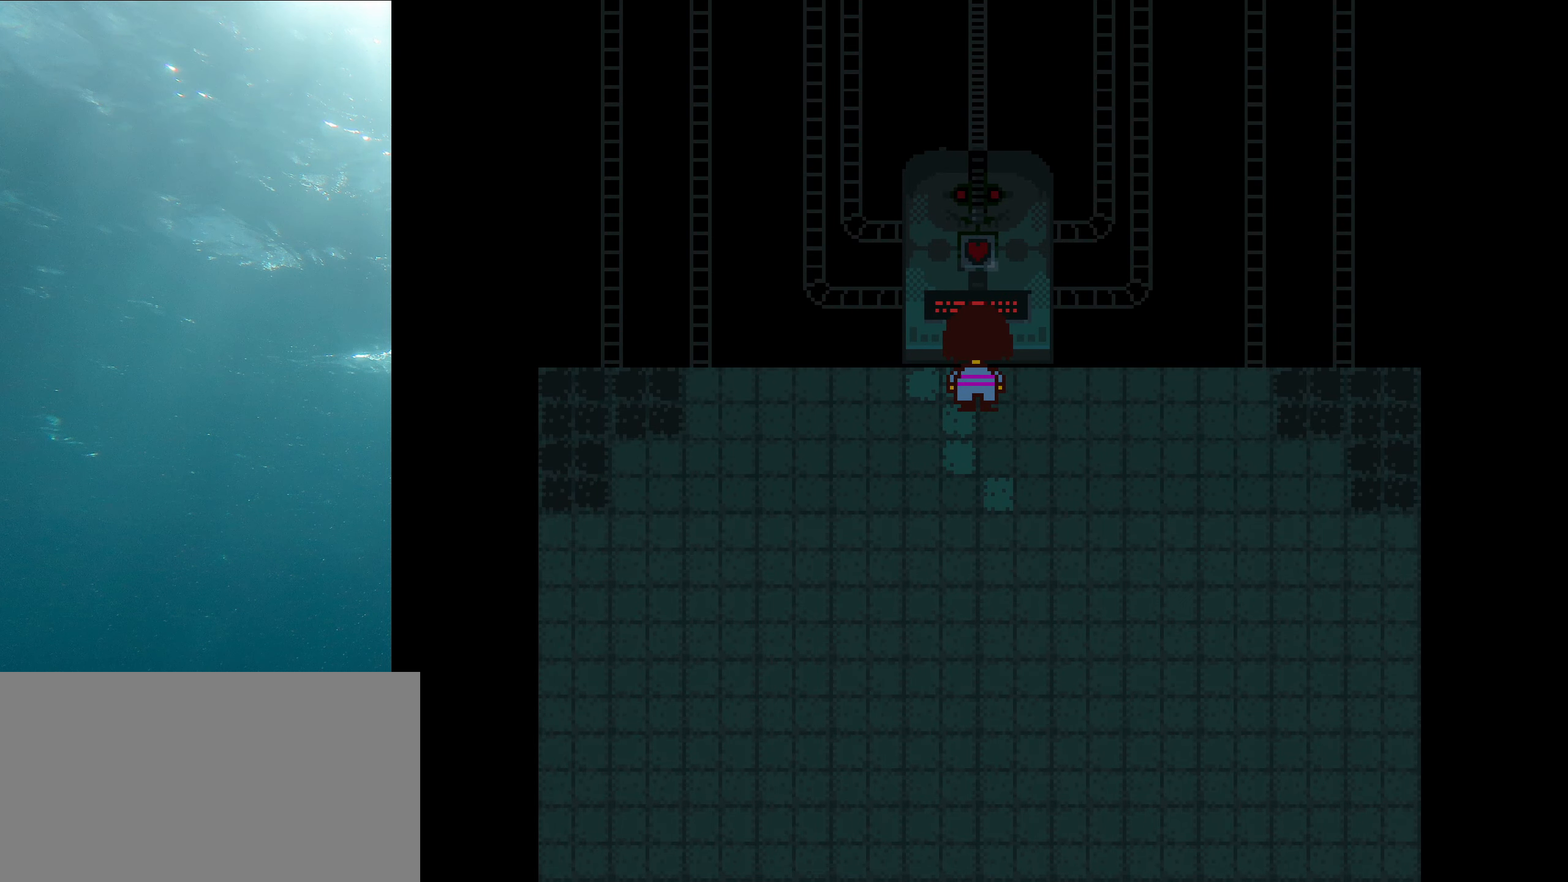
{"keys": [], "events": []}
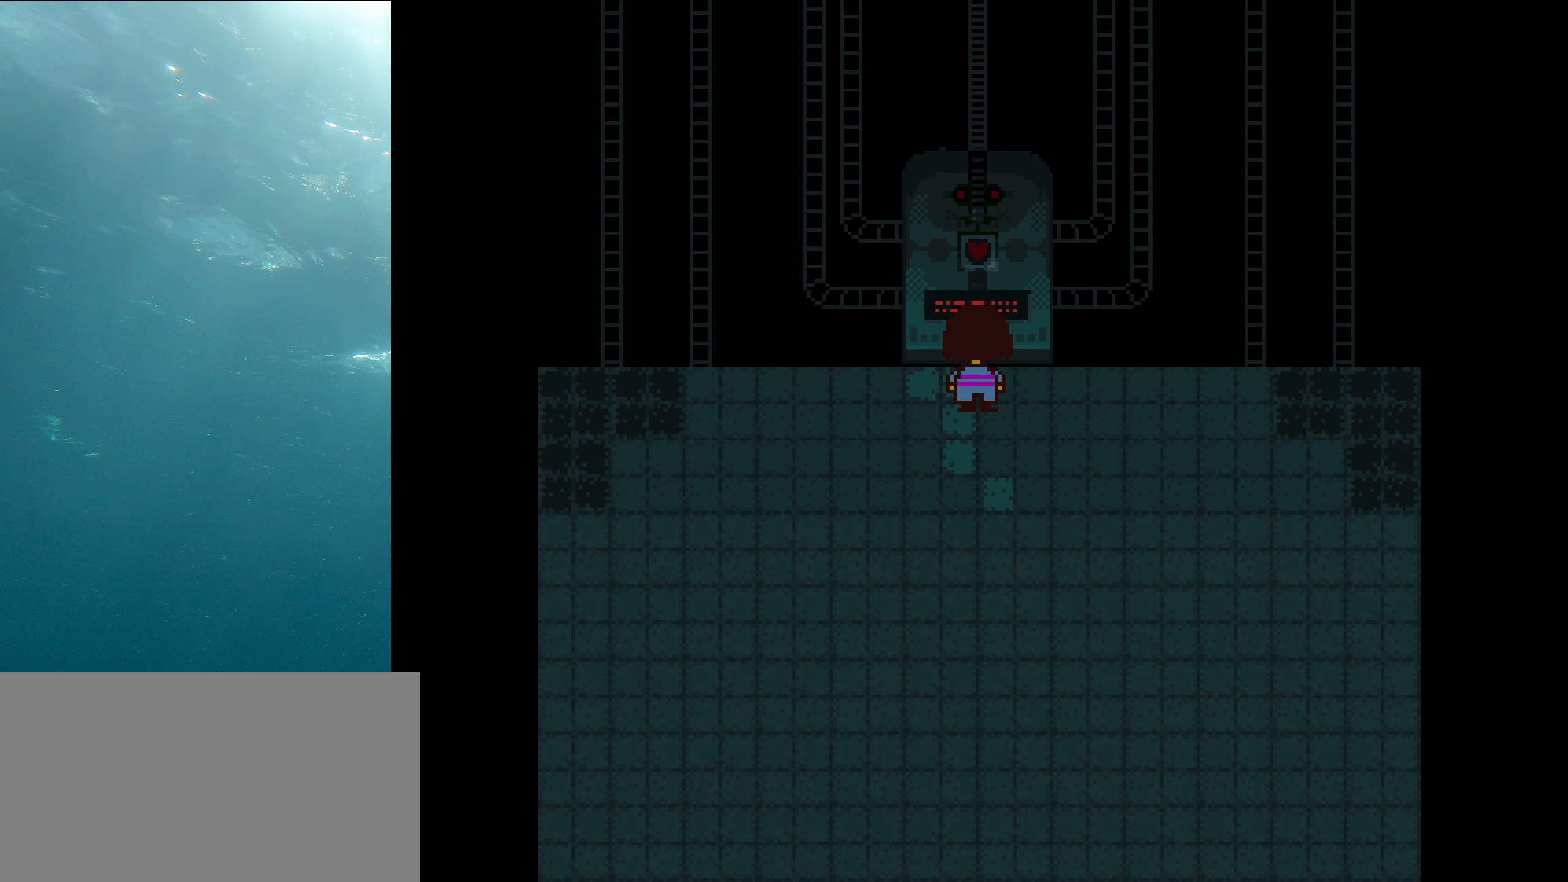
{"keys": ["down"], "events": [[33, "down", "down"]]}
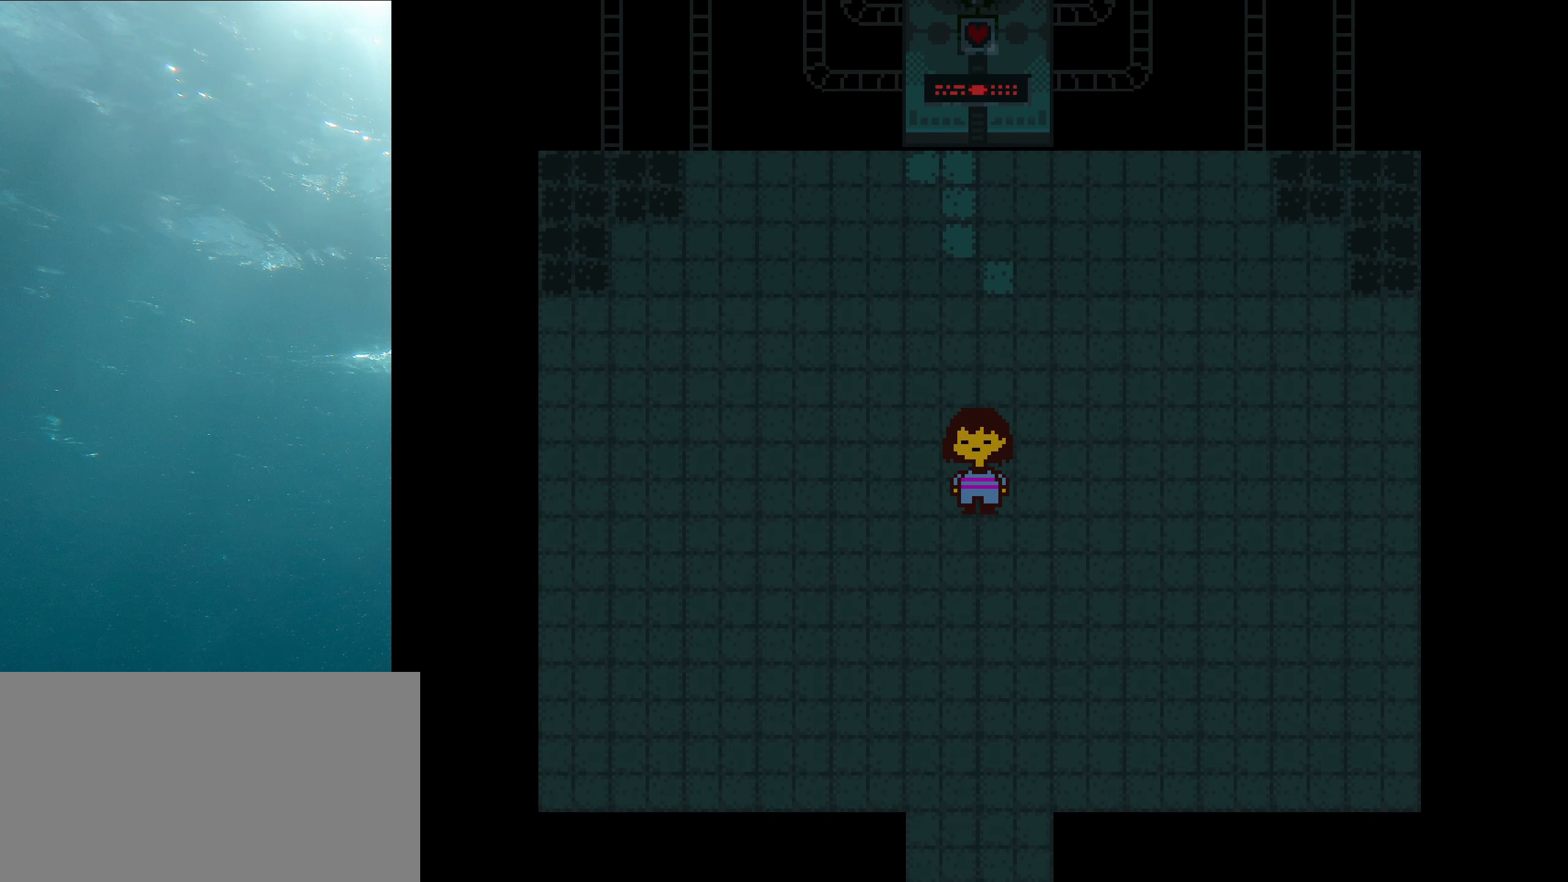
{"keys": ["down"], "events": []}
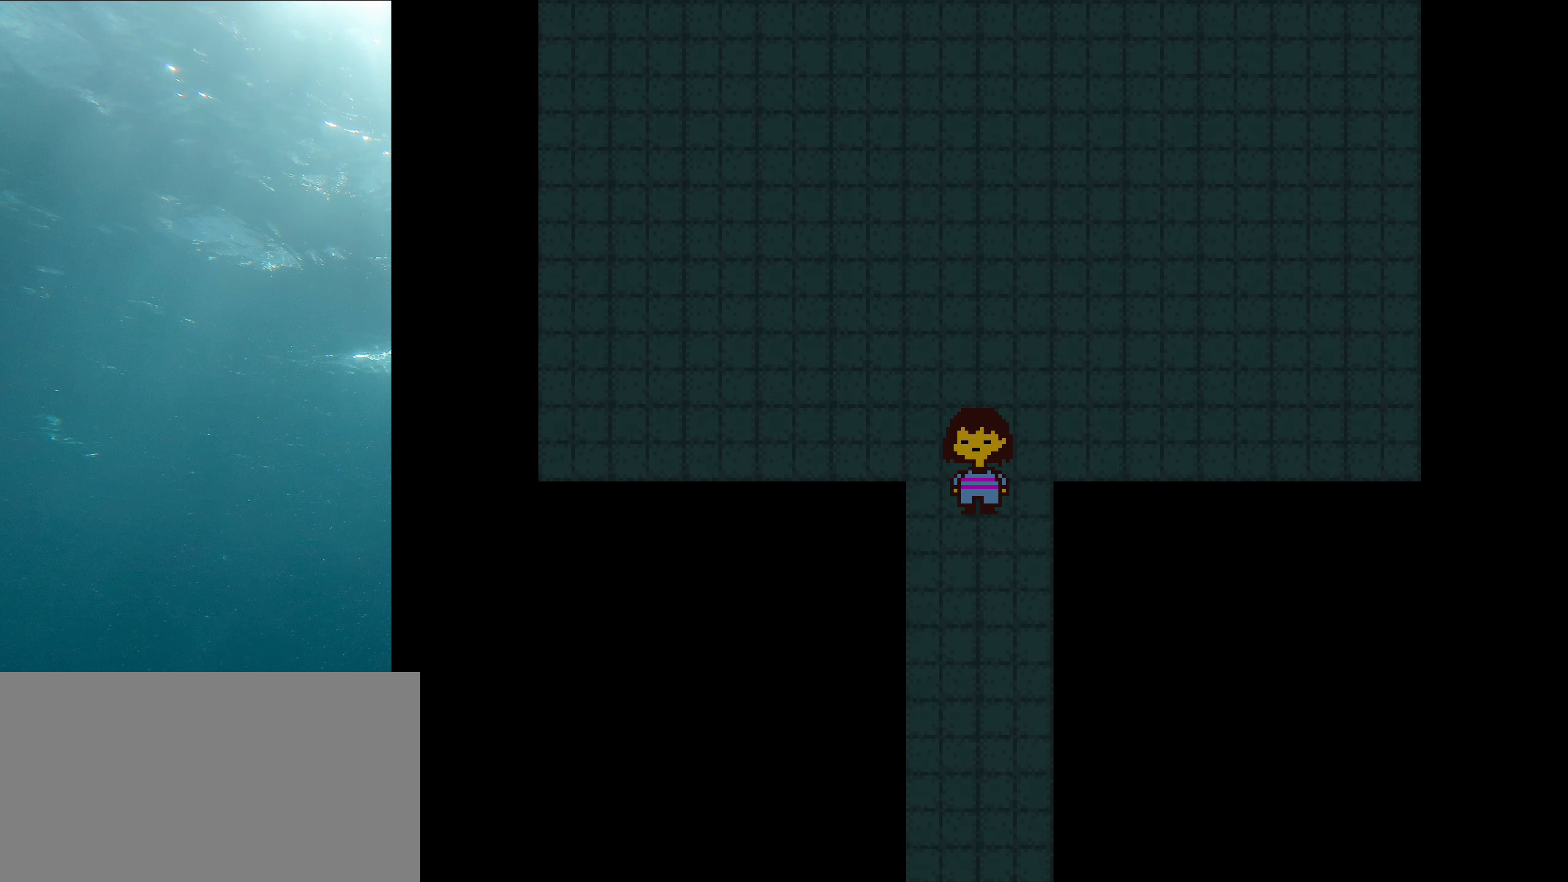
{"keys": ["down"], "events": []}
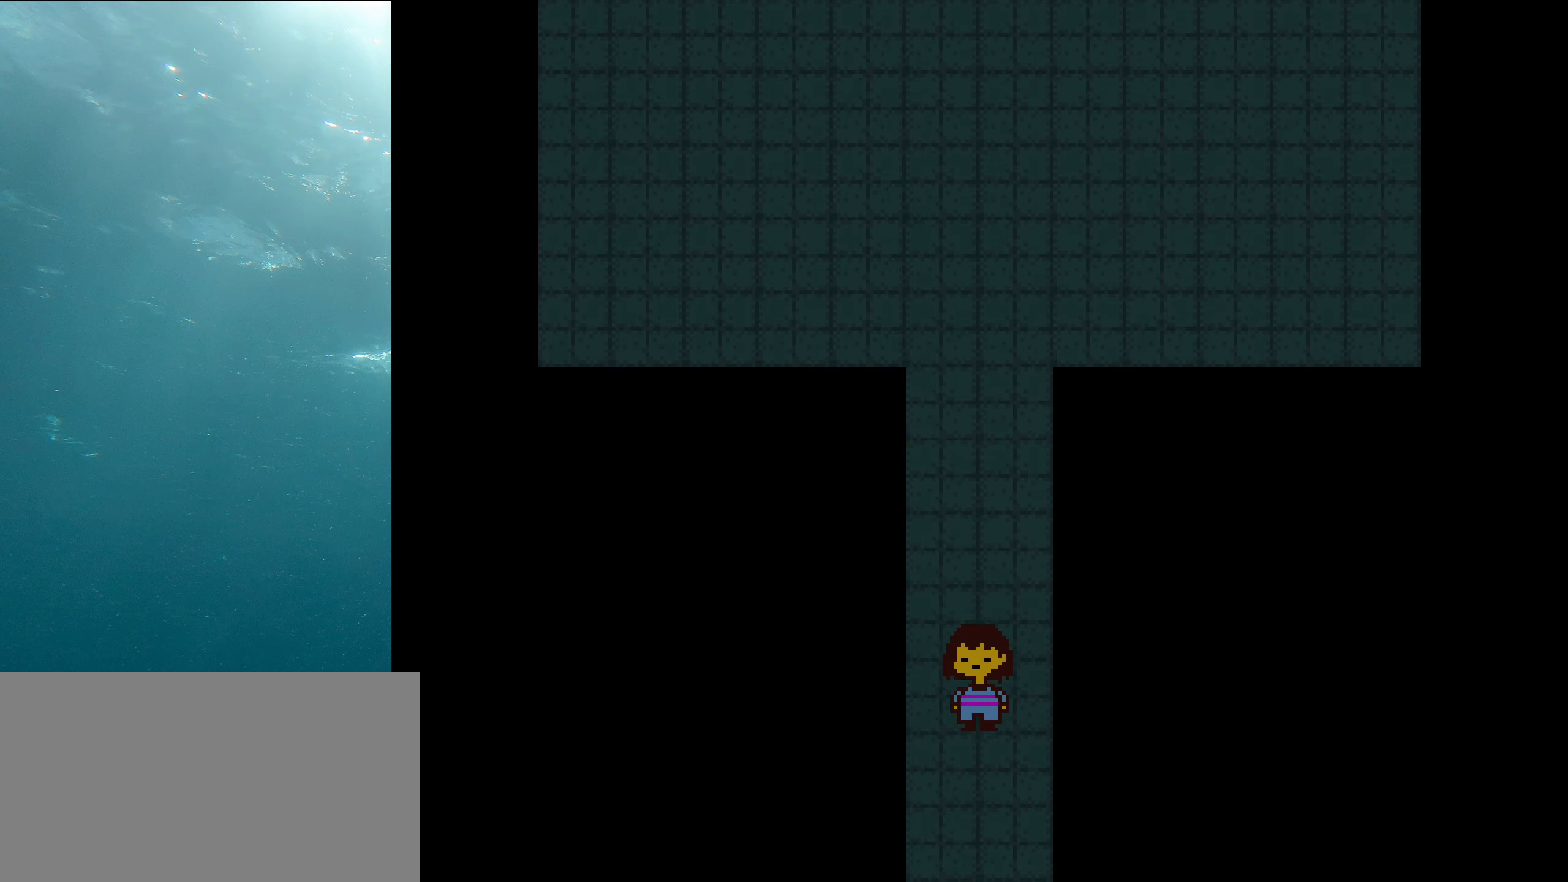
{"keys": [], "events": [[67, "down", "up"]]}
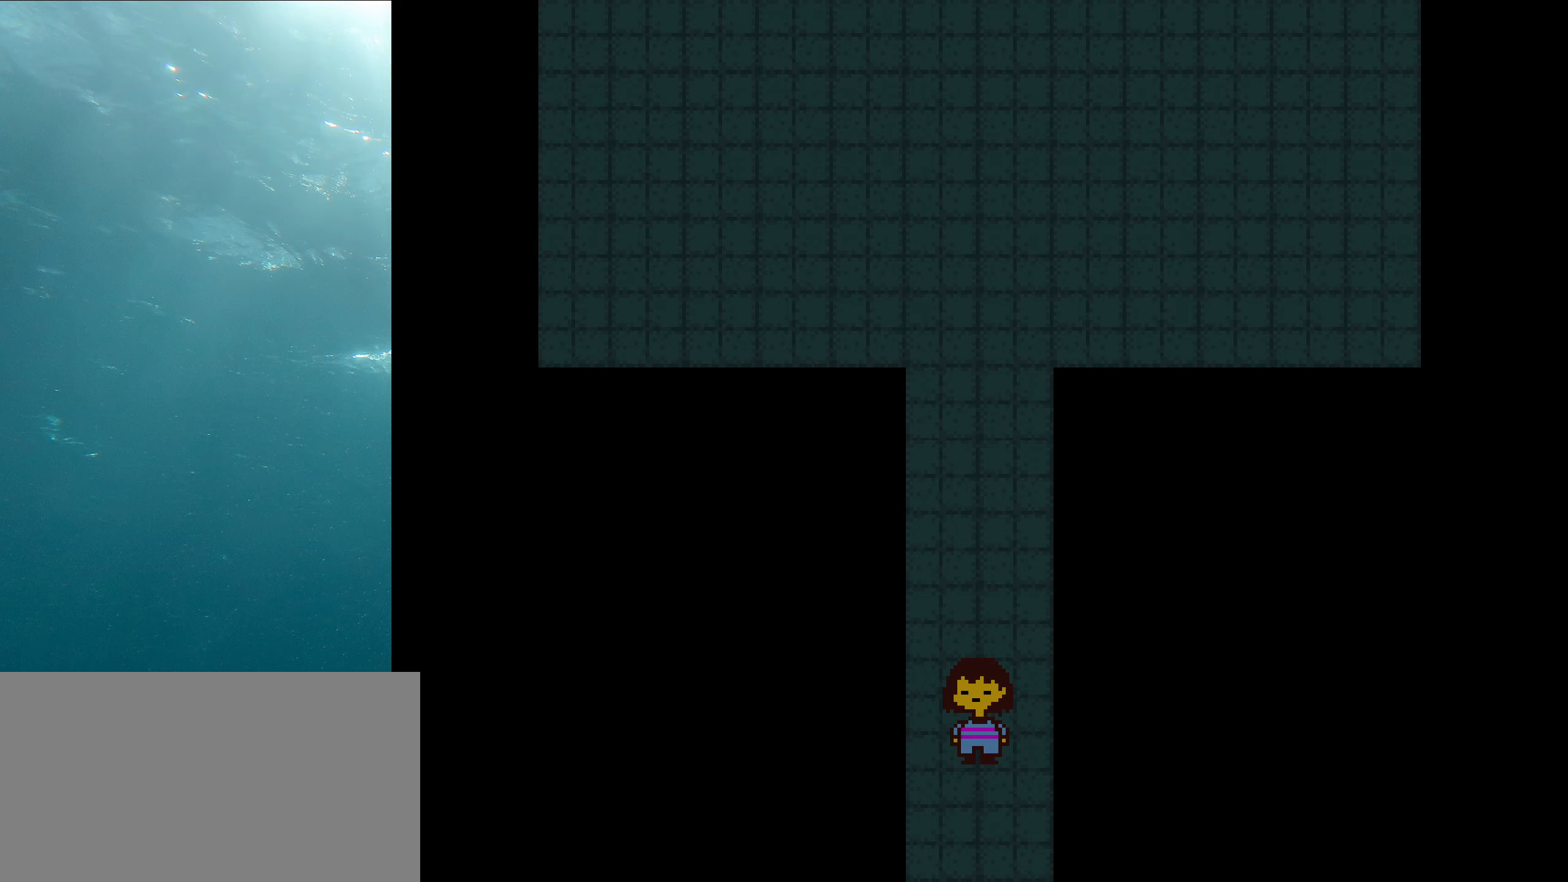
{"keys": [], "events": []}
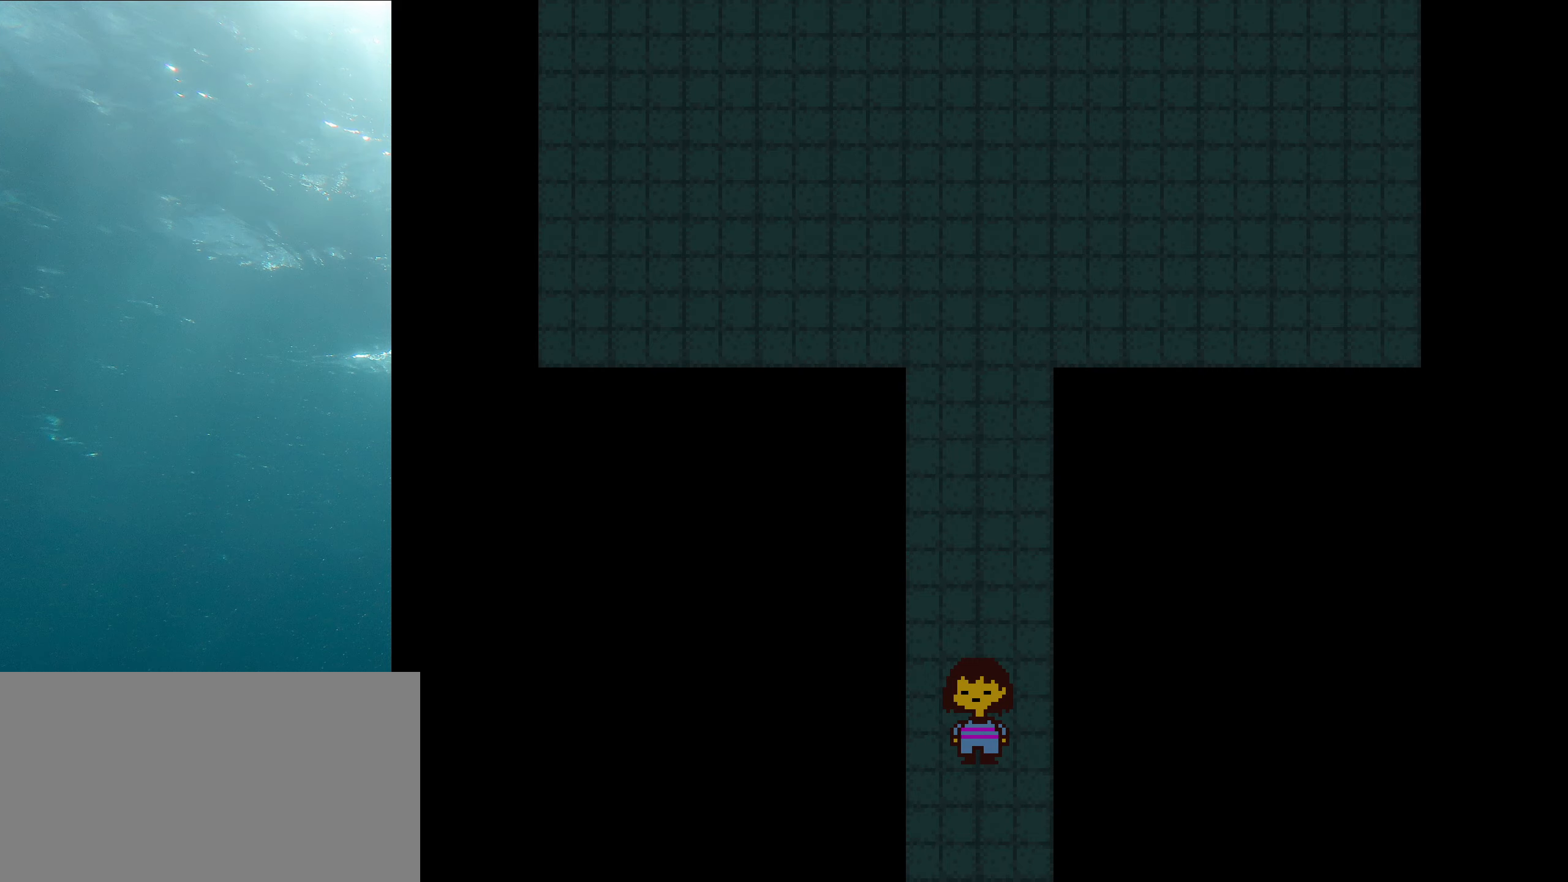
{"keys": [], "events": []}
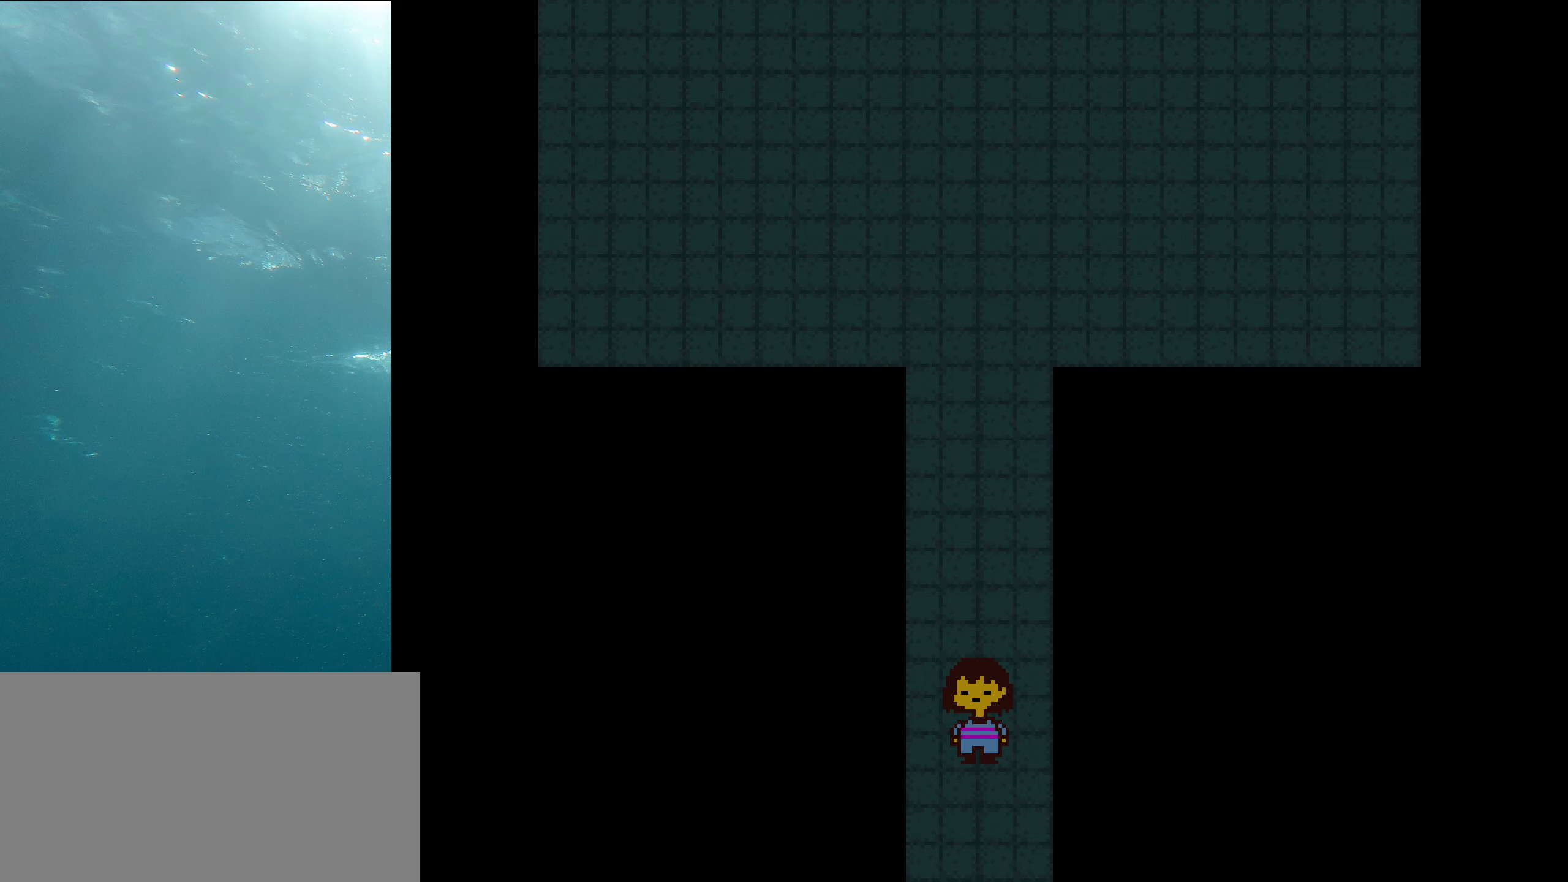
{"keys": [], "events": []}
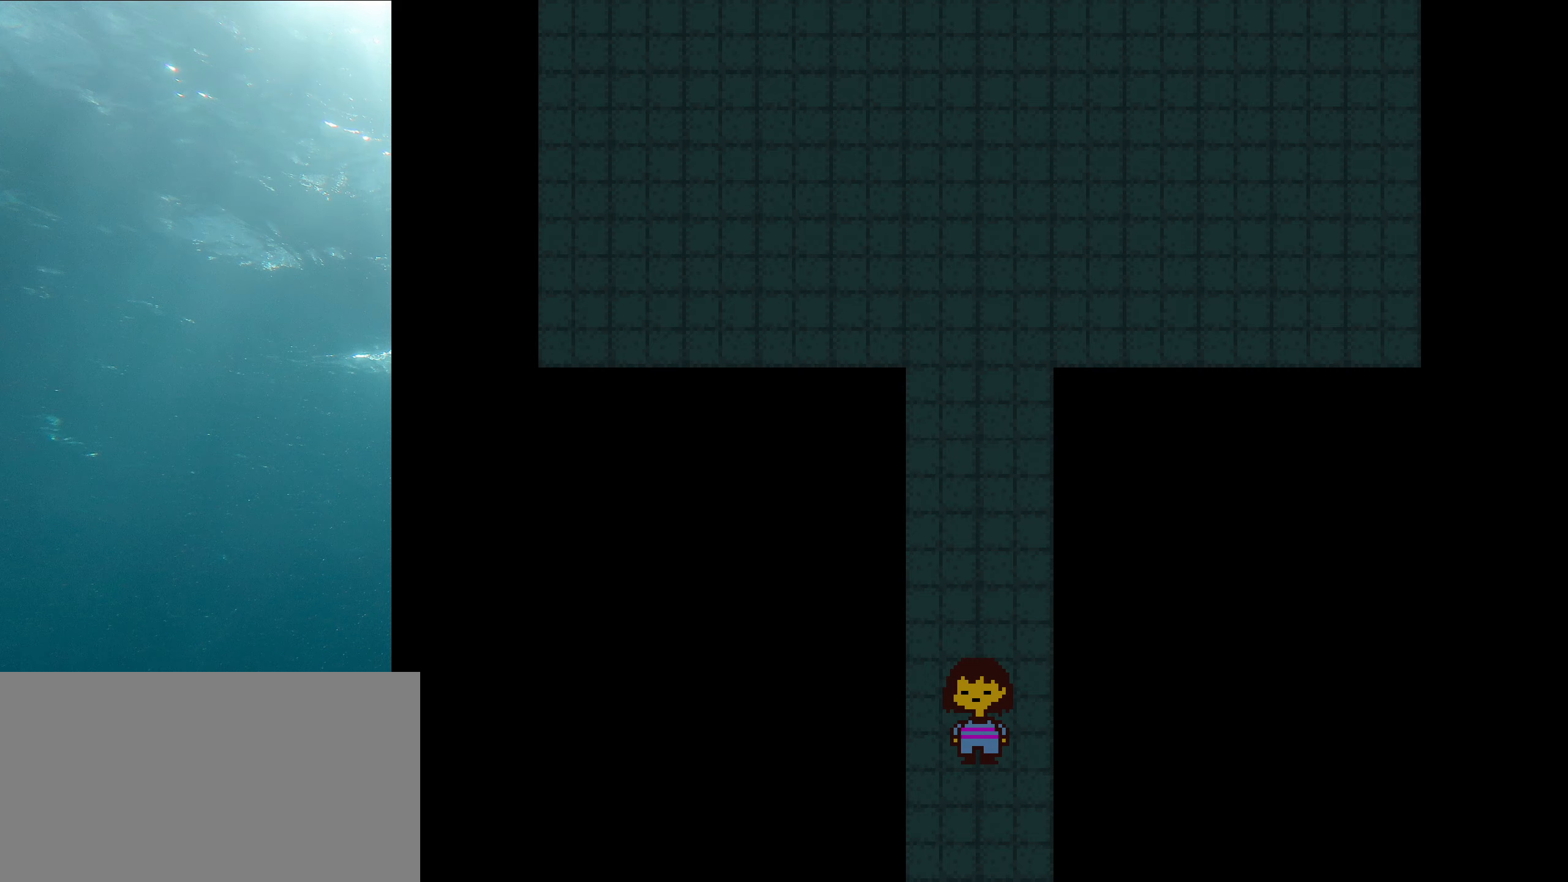
{"keys": [], "events": []}
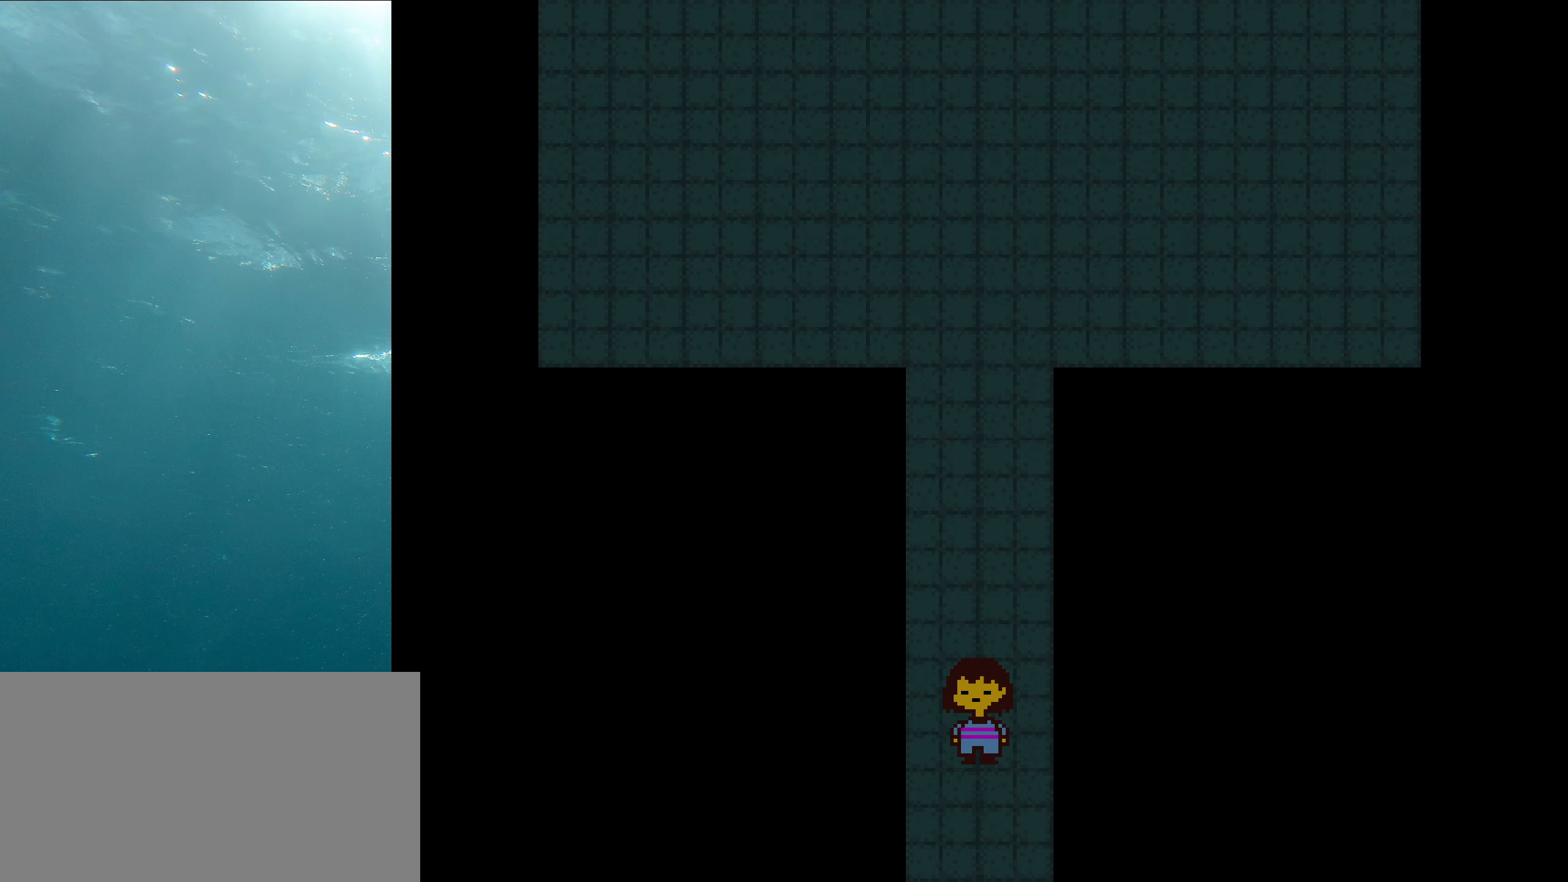
{"keys": [], "events": []}
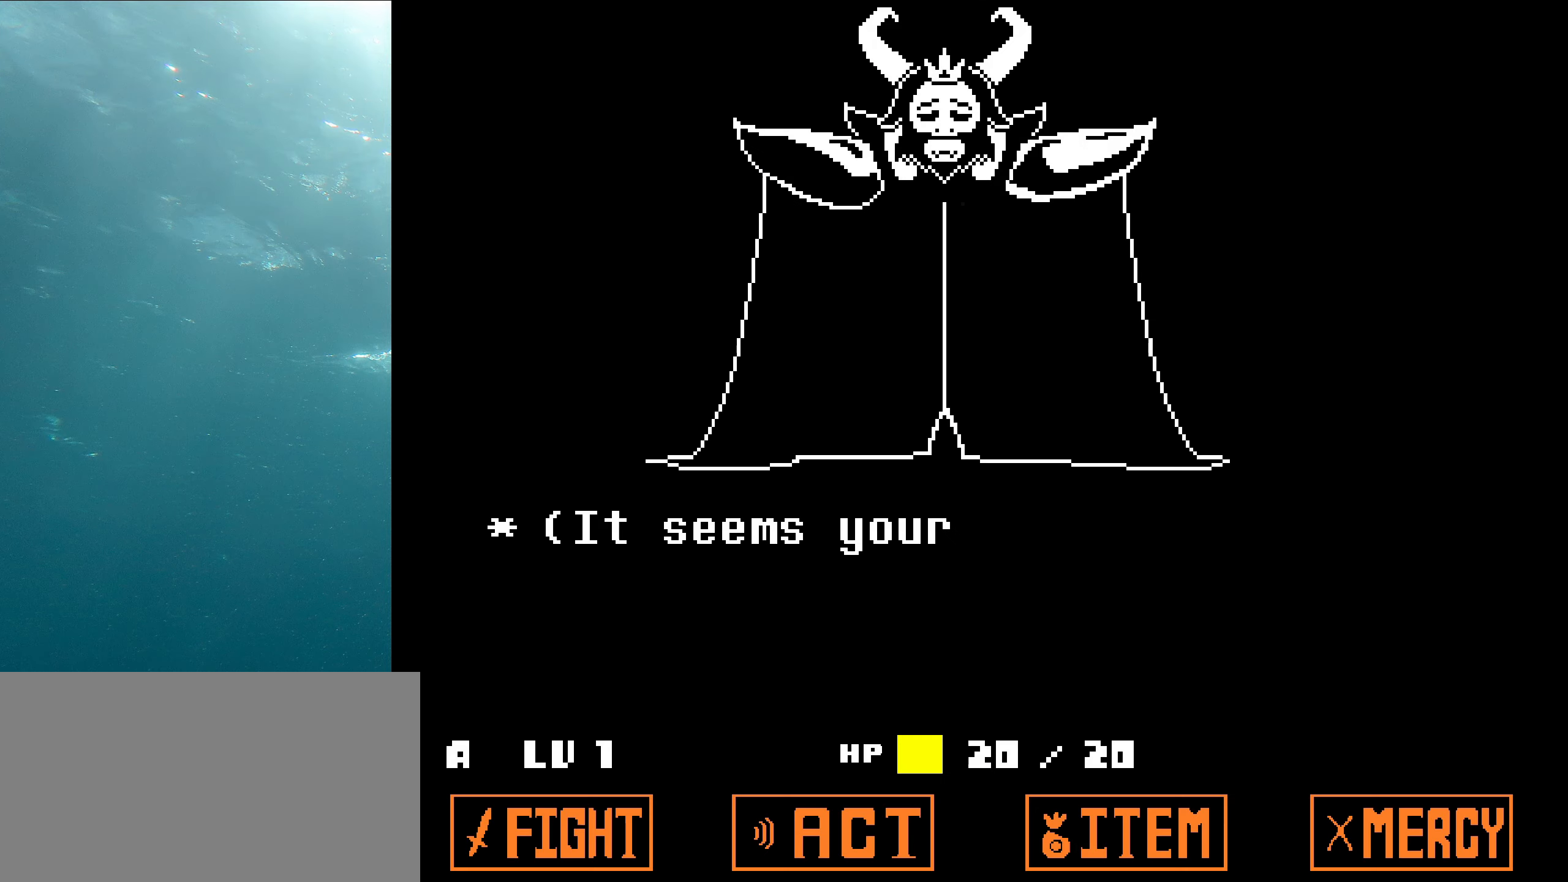
{"keys": [], "events": [[317, "shift", "down"], [484, "shift", "up"]]}
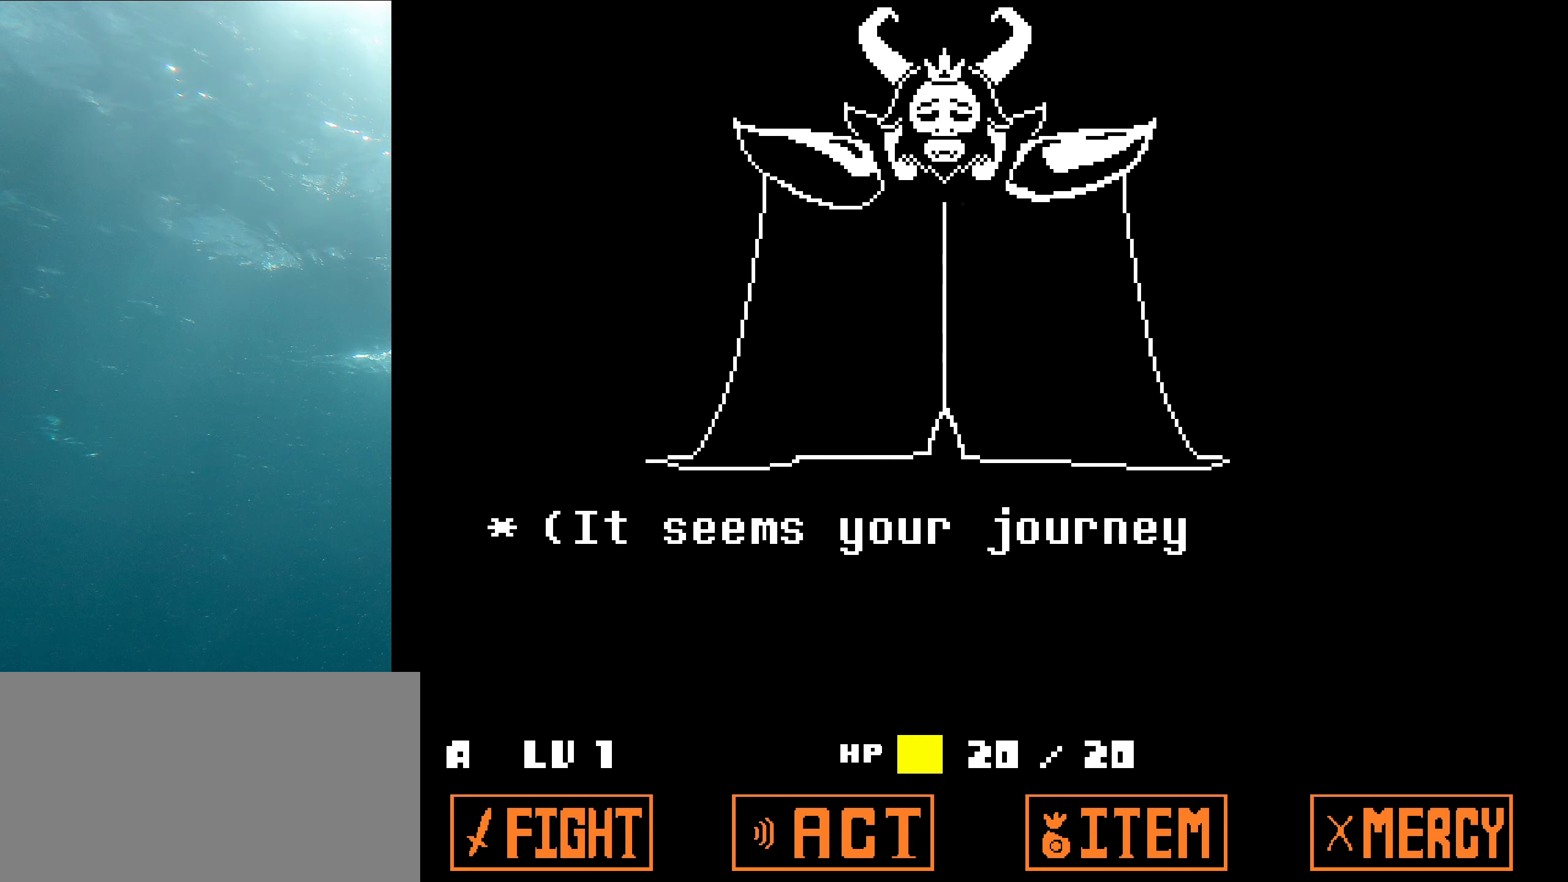
{"keys": [], "events": [[34, "x", "down"], [50, "z", "down"], [234, "x", "up"], [234, "z", "up"]]}
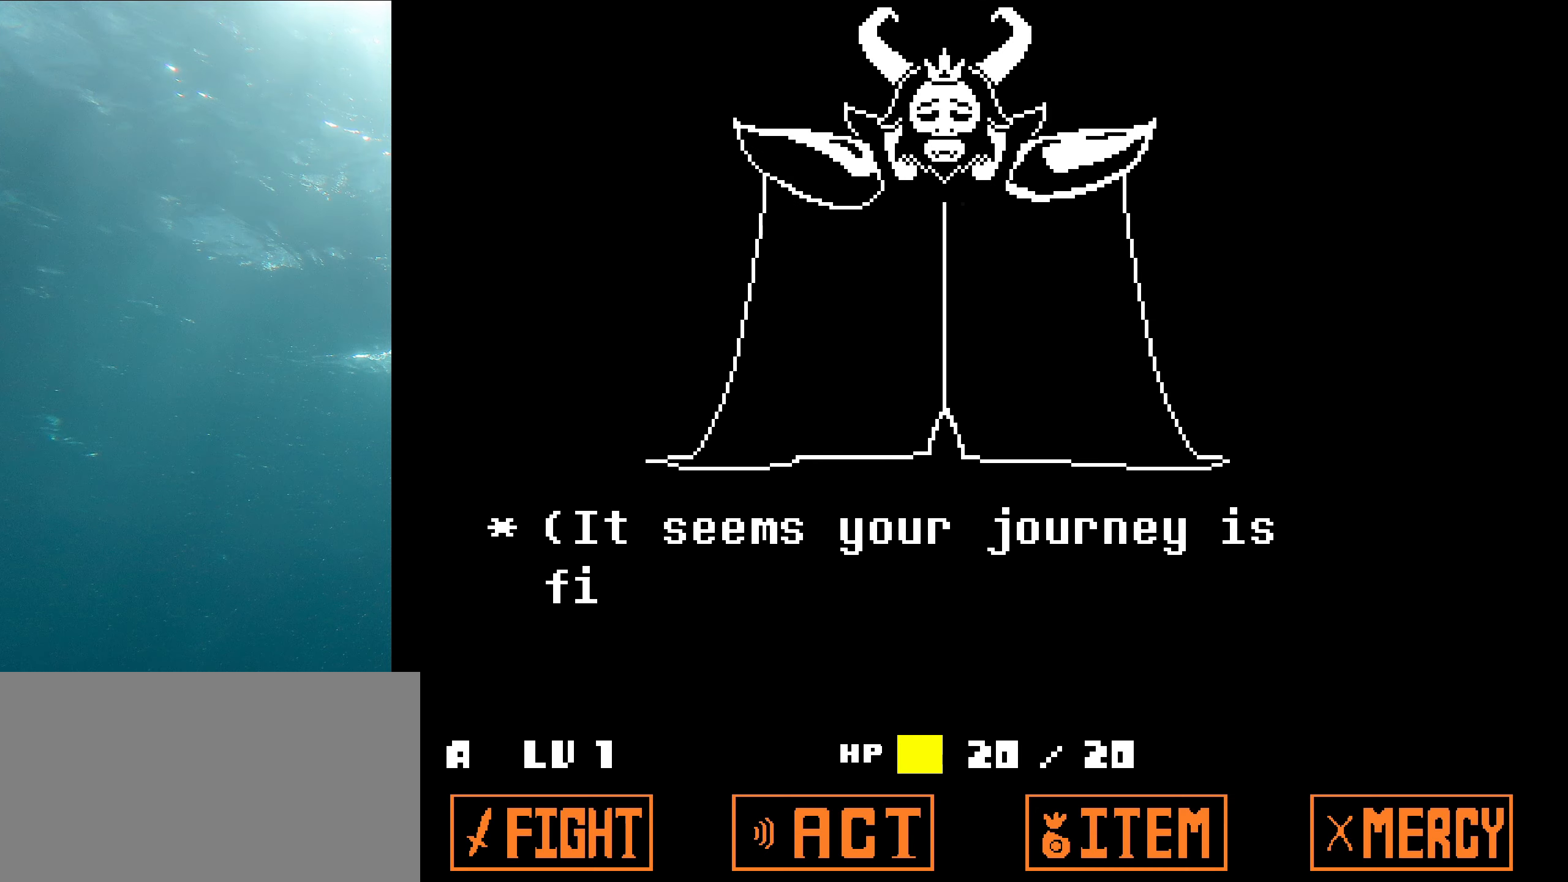
{"keys": [], "events": [[50, "z", "down"], [234, "z", "up"]]}
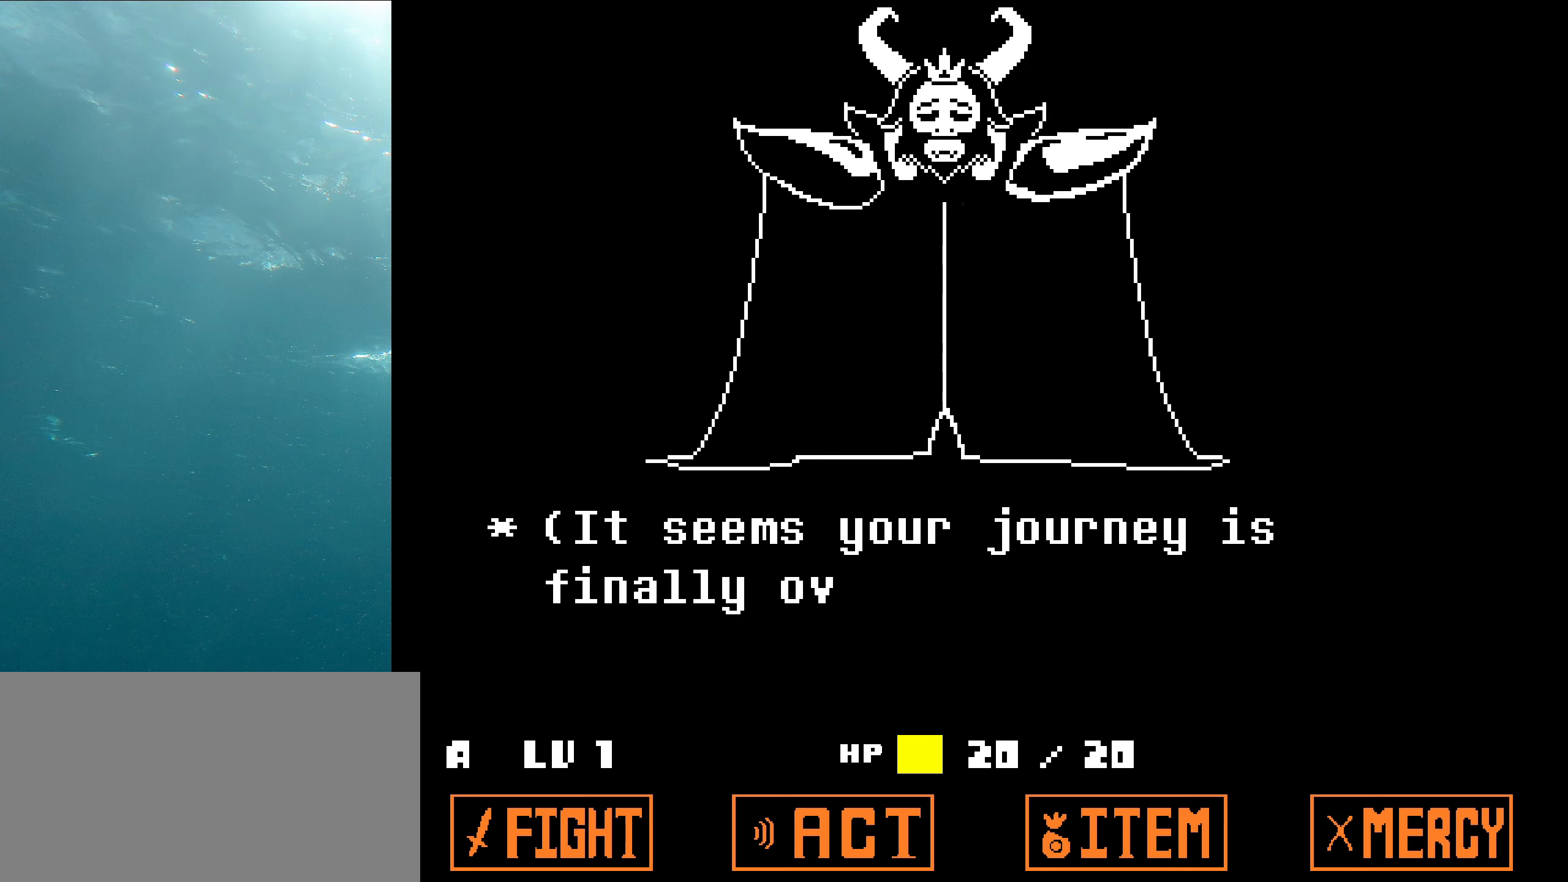
{"keys": ["z"], "events": [[384, "z", "down"]]}
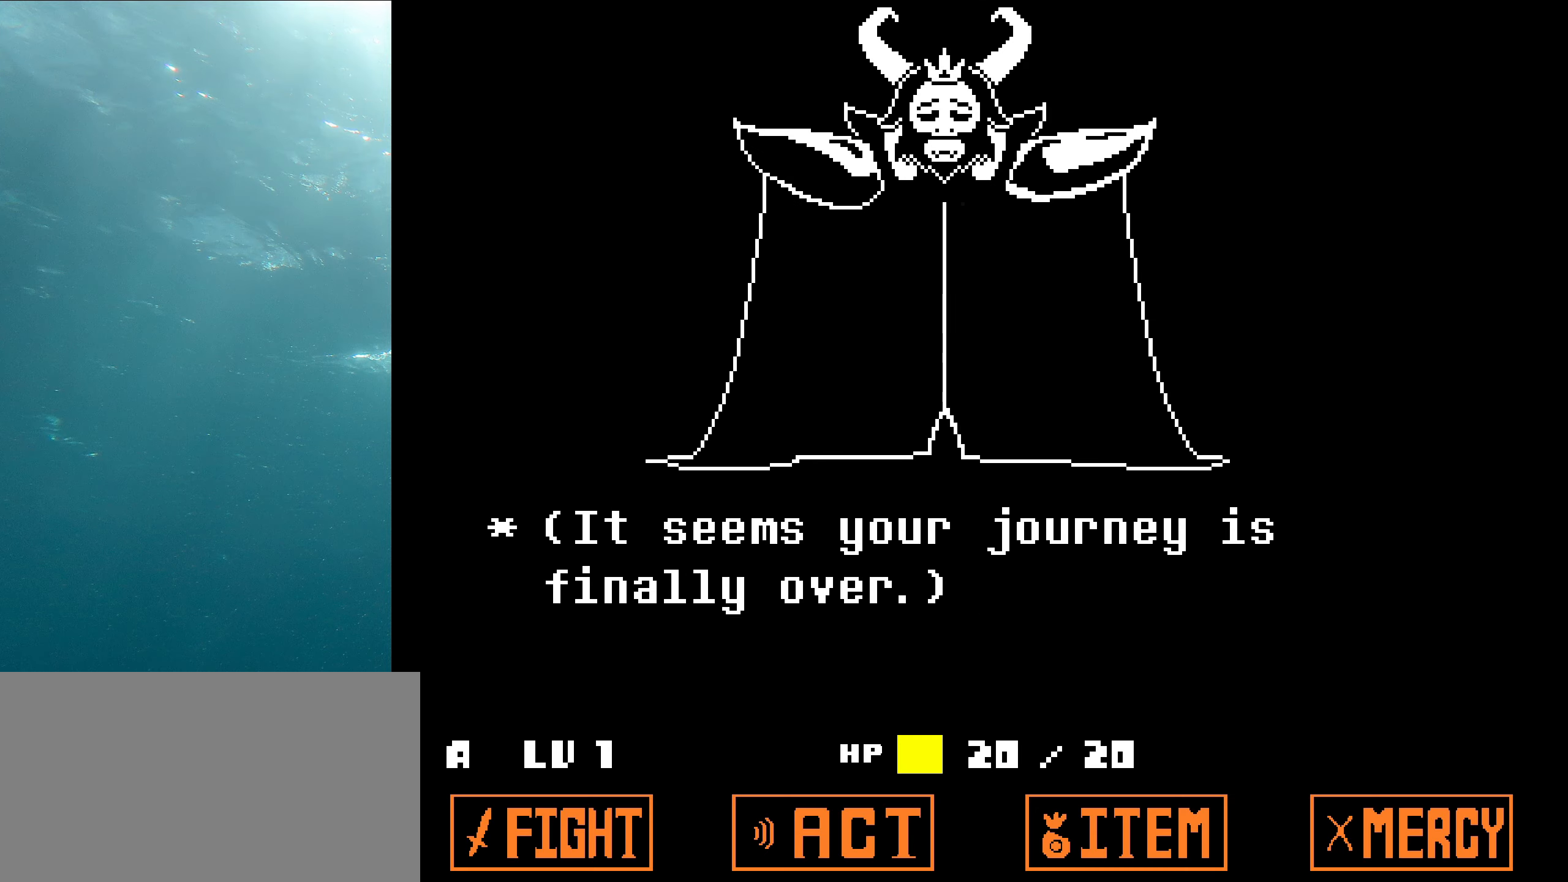
{"keys": [], "events": [[50, "z", "up"]]}
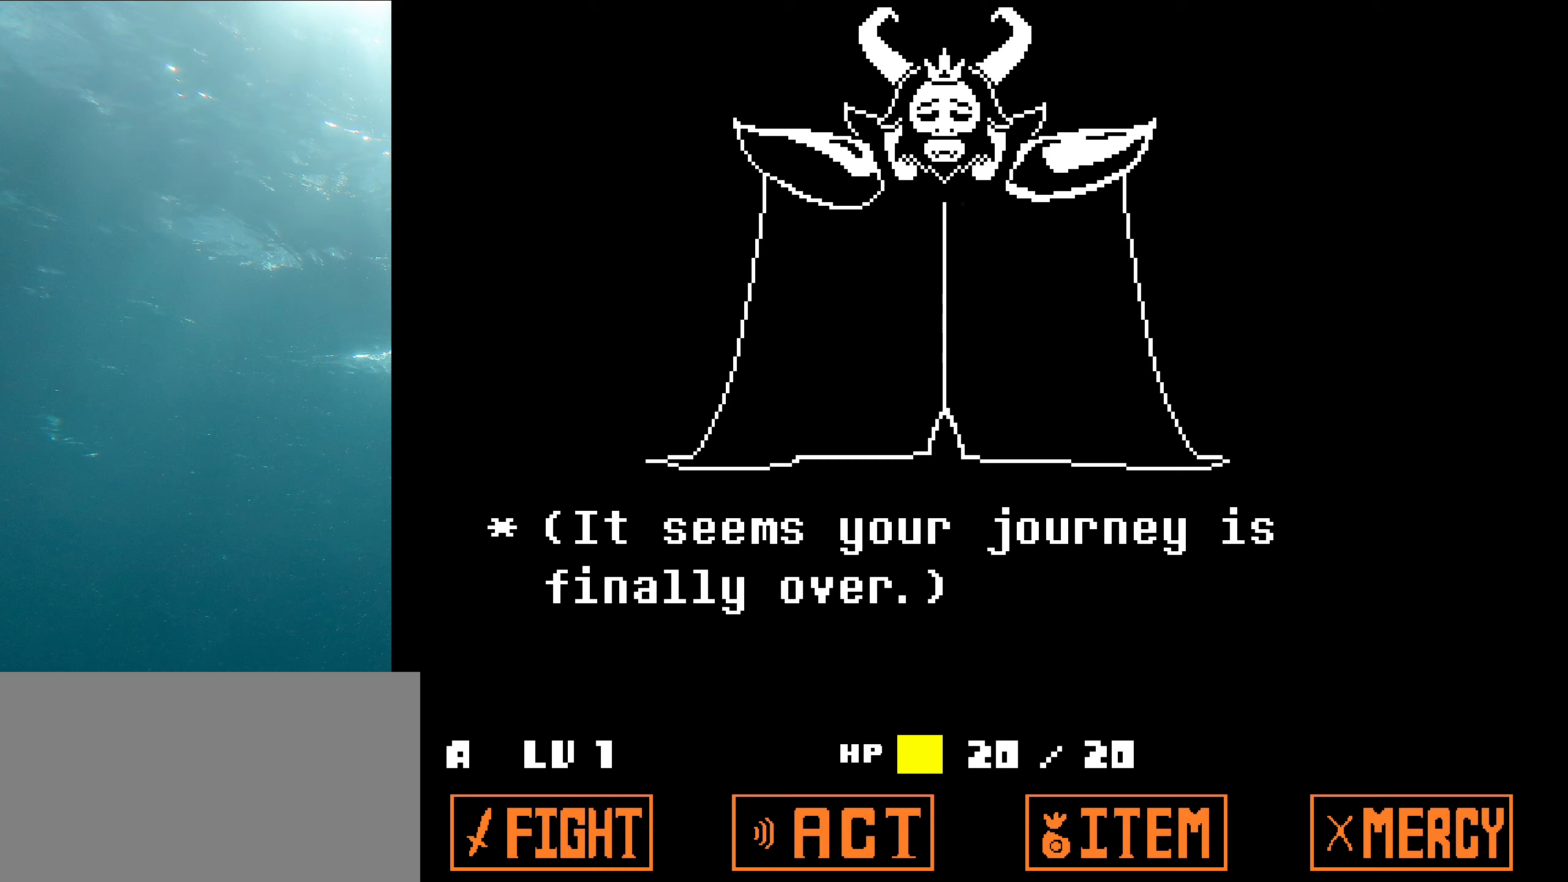
{"keys": ["z"], "events": [[33, "z", "down"], [200, "z", "up"], [350, "z", "down"]]}
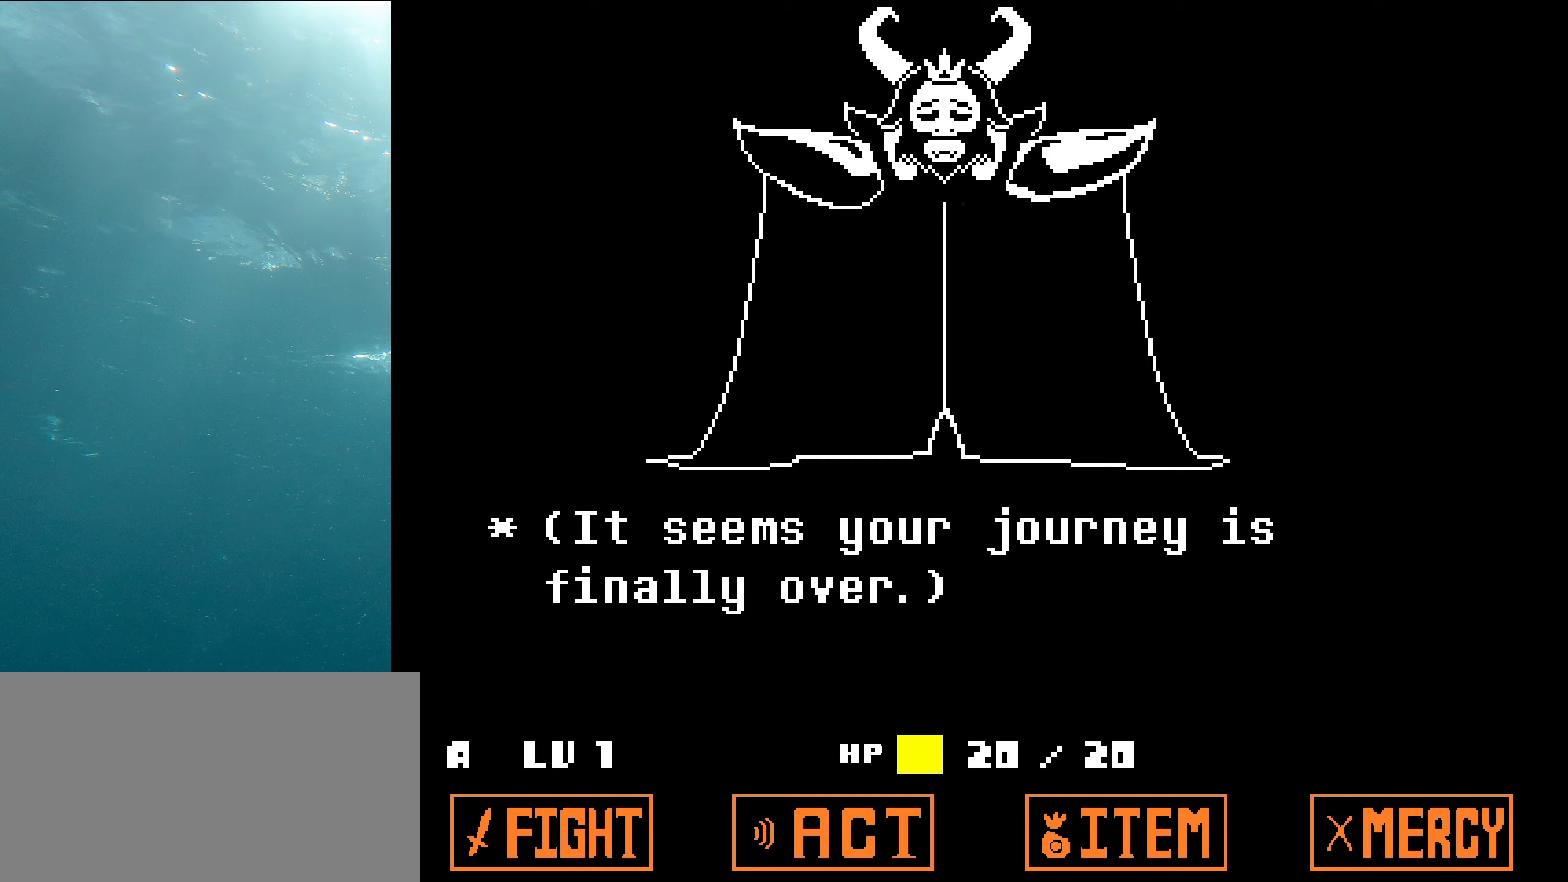
{"keys": ["z"], "events": [[16, "z", "up"], [133, "z", "down"], [283, "z", "up"], [400, "z", "down"]]}
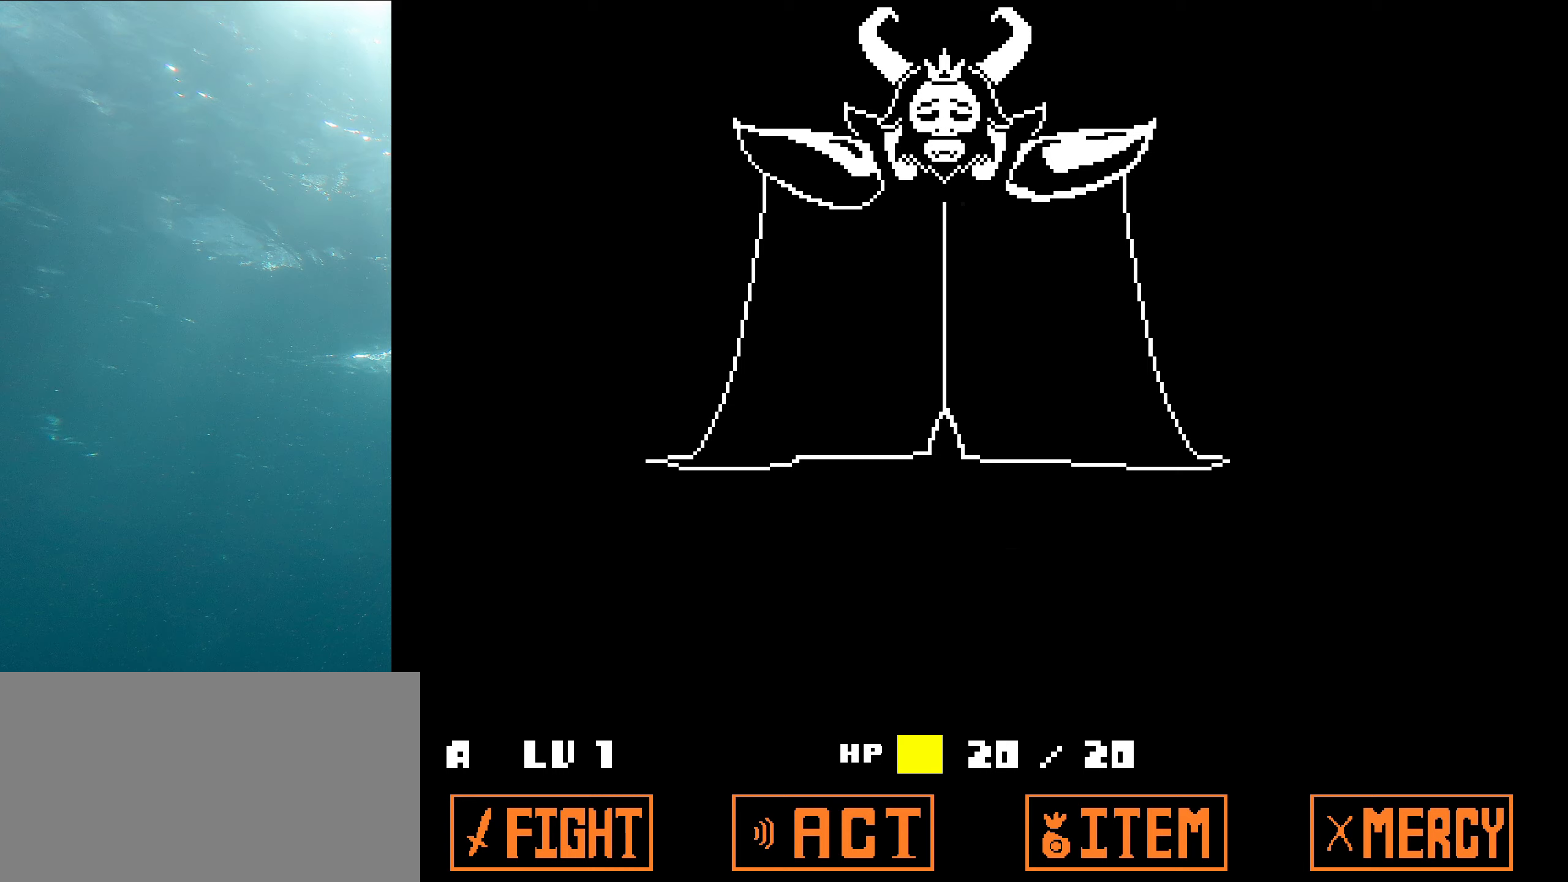
{"keys": [], "events": [[66, "z", "up"], [233, "z", "down"], [366, "z", "up"]]}
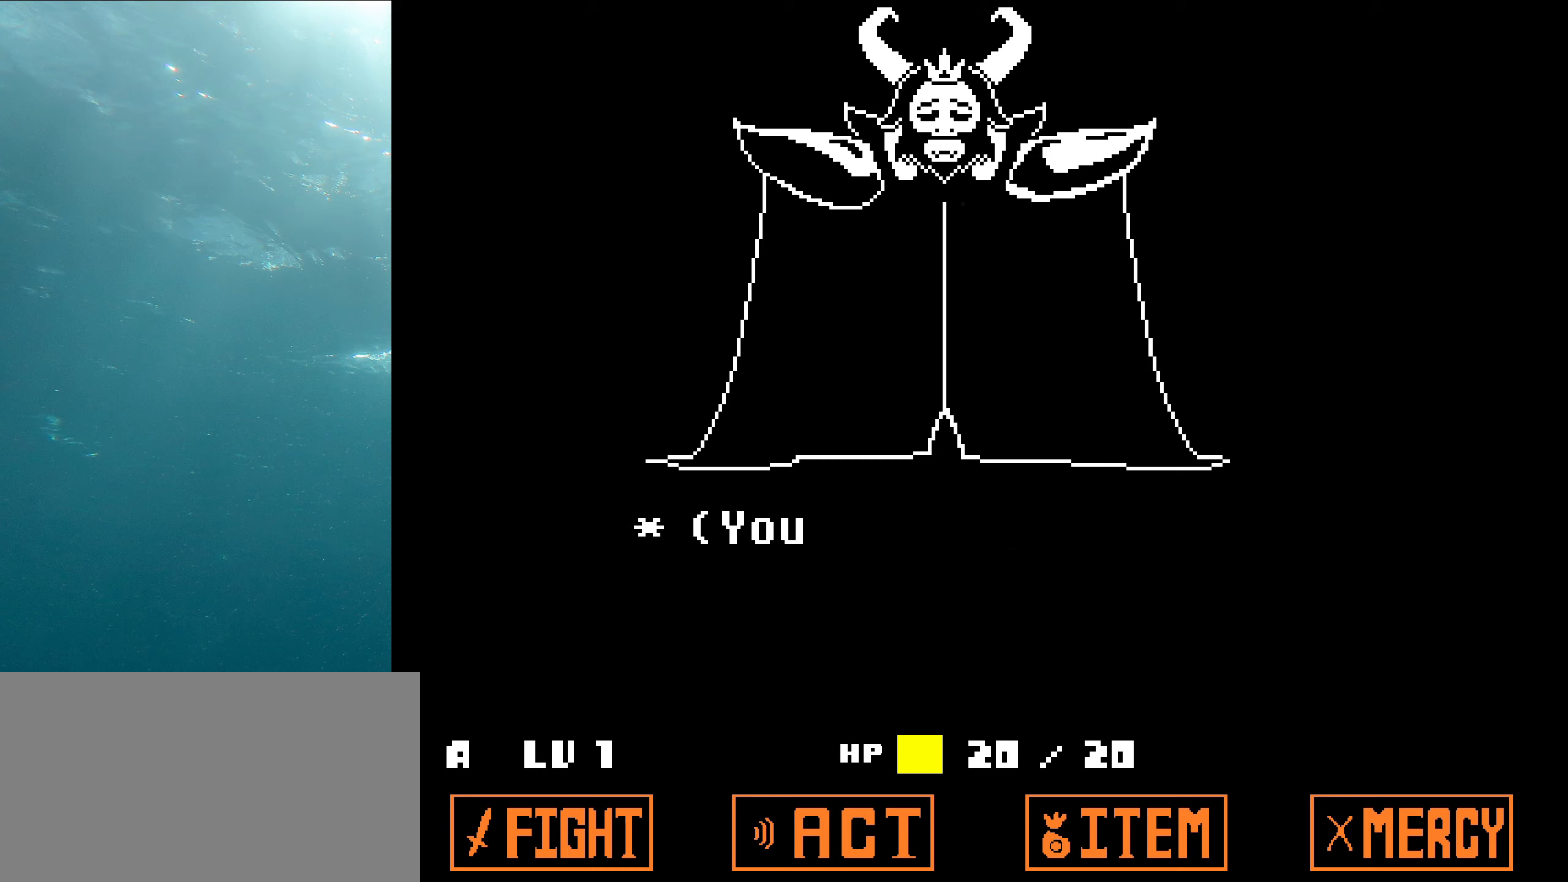
{"keys": ["z"], "events": [[66, "z", "down"], [233, "z", "up"], [366, "z", "down"]]}
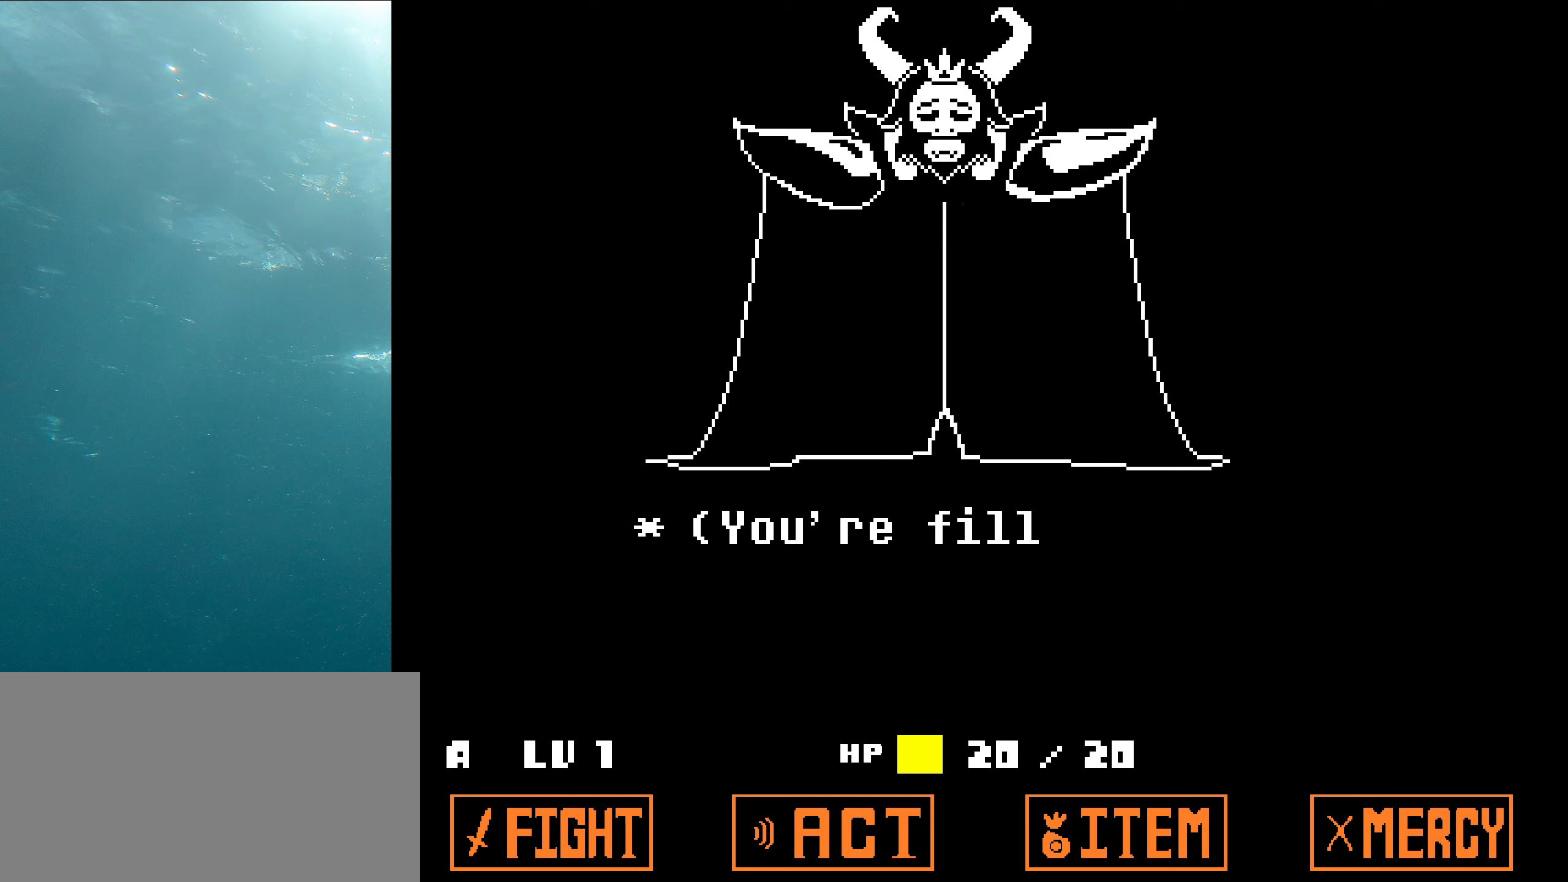
{"keys": ["z"], "events": [[16, "z", "up"], [133, "z", "down"], [300, "z", "up"], [416, "z", "down"]]}
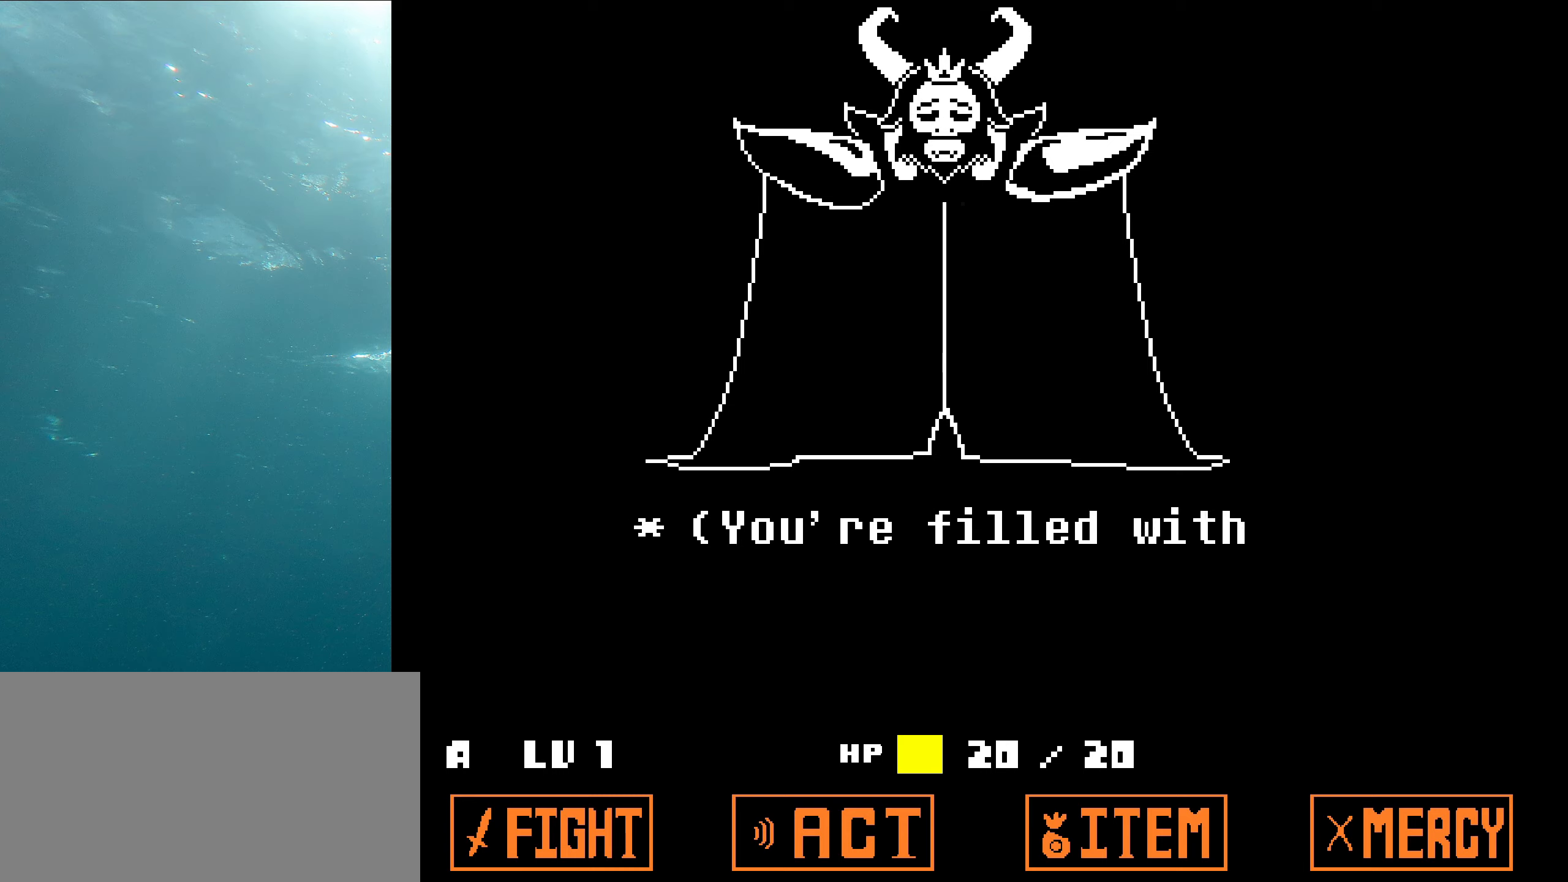
{"keys": [], "events": [[83, "z", "up"], [266, "z", "down"], [433, "z", "up"]]}
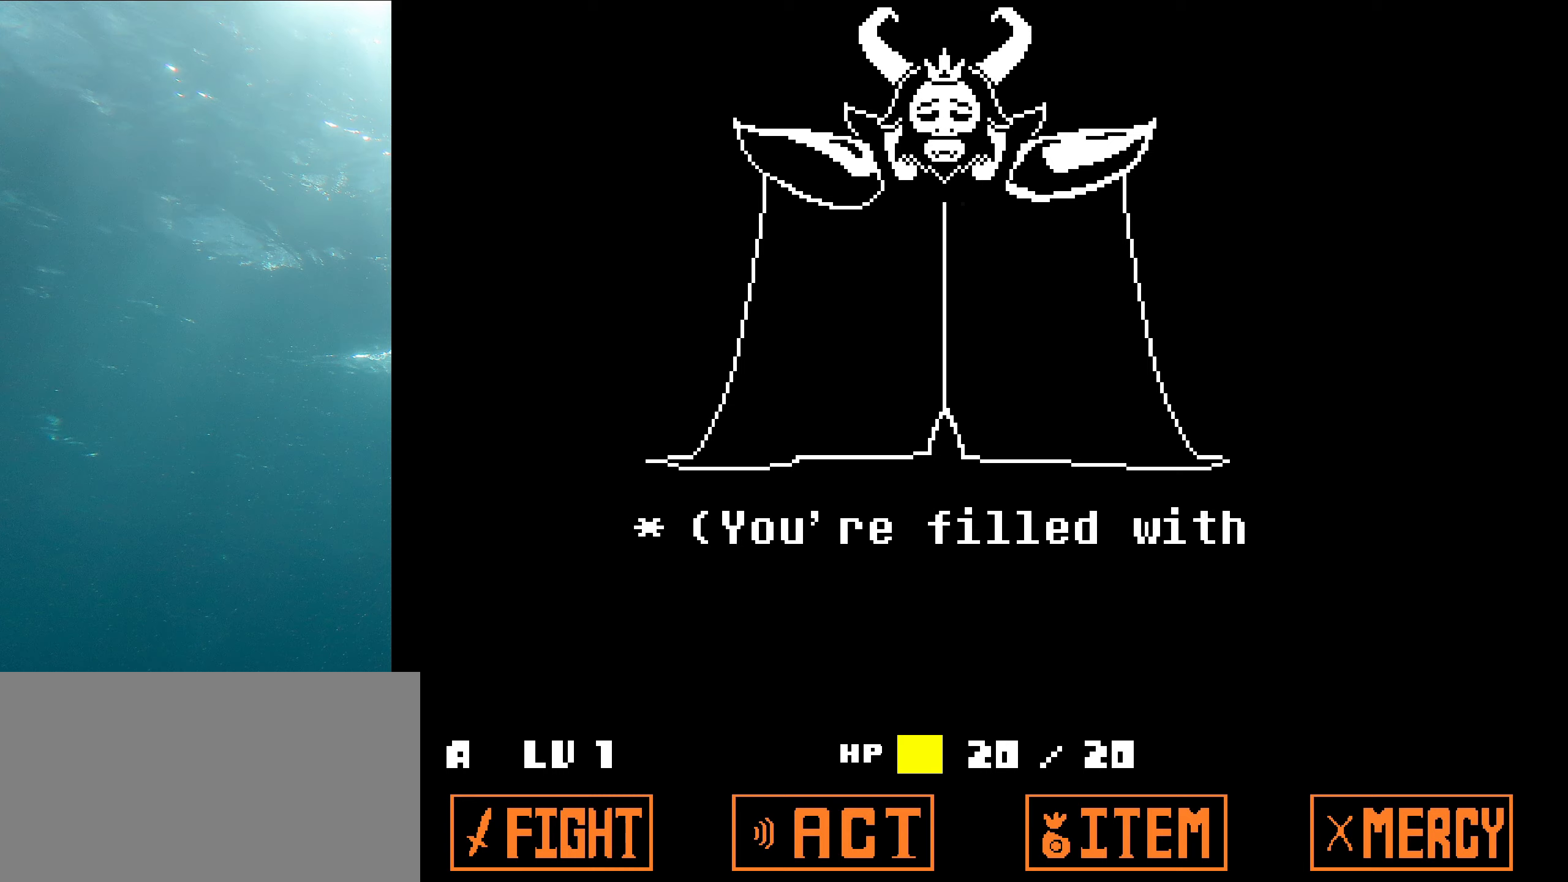
{"keys": ["z"], "events": [[133, "z", "down"], [333, "z", "up"], [450, "z", "down"]]}